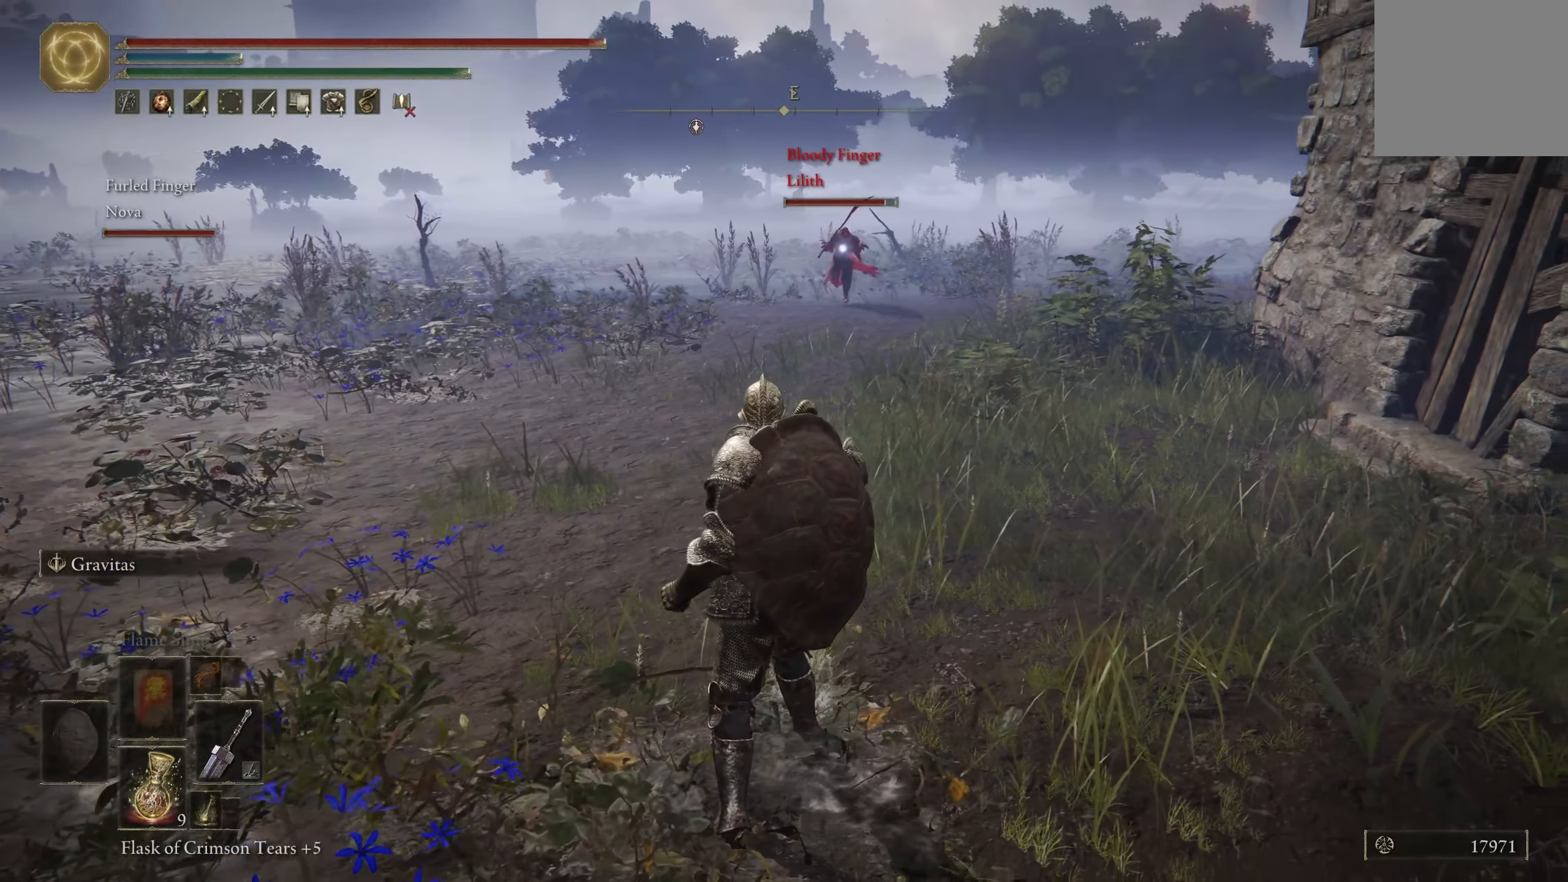
Gameplay with a controller (Xbox layout); each line is a JSON object with the inputs held at the frame after it. "events" lists button and stick changes between this image and that frame as [ms after this image, input, new state], when the widget could be followed in between.
{"buttons": [], "left_stick": "center", "right_stick": "center", "events": []}
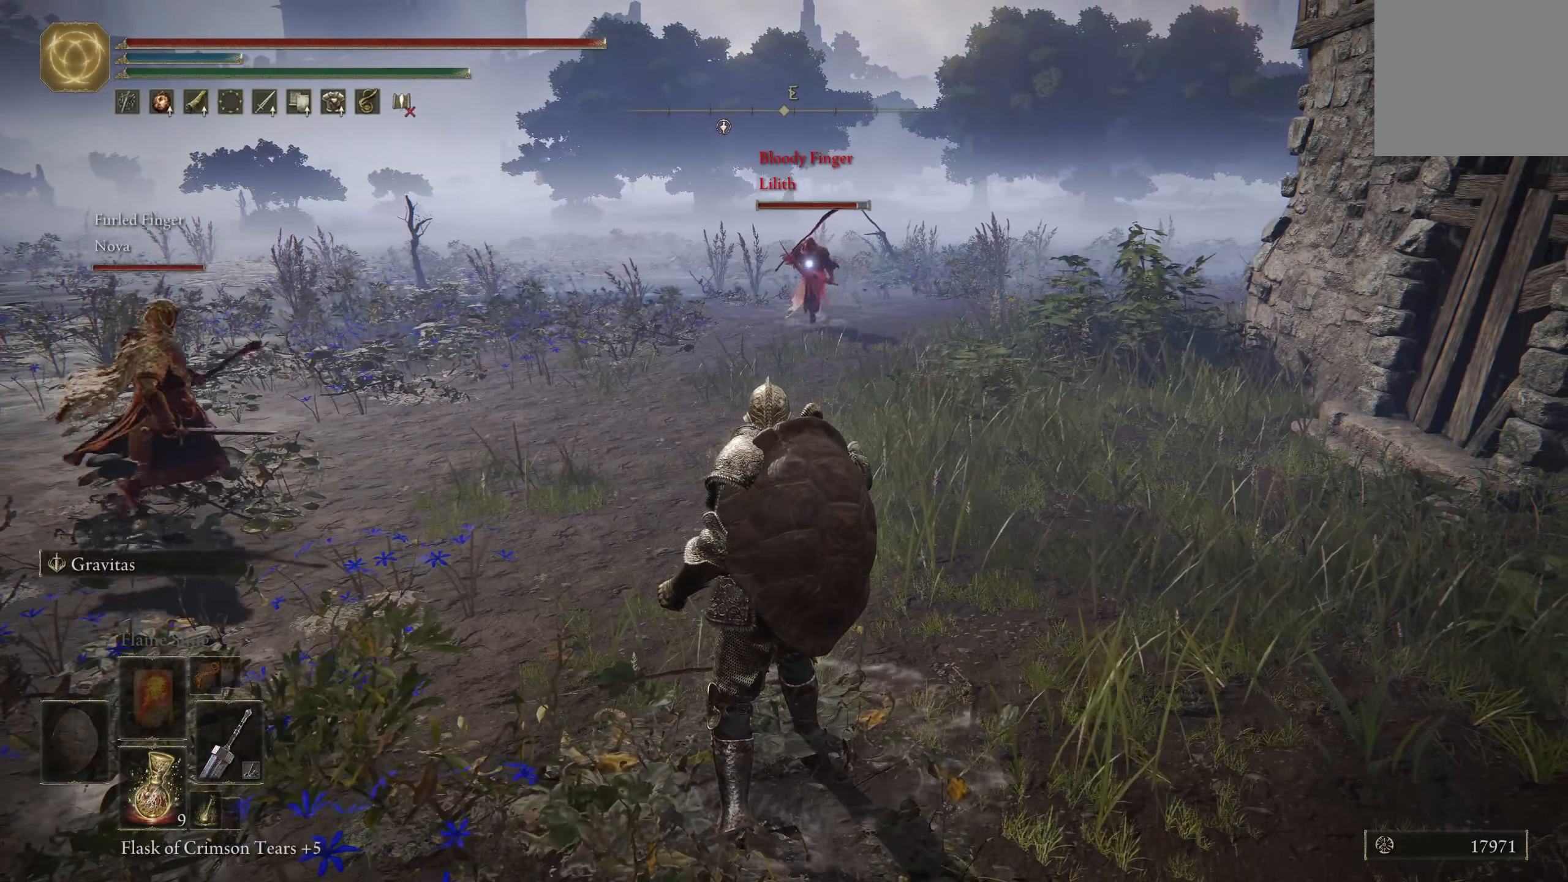
{"buttons": [], "left_stick": "center", "right_stick": "center", "events": []}
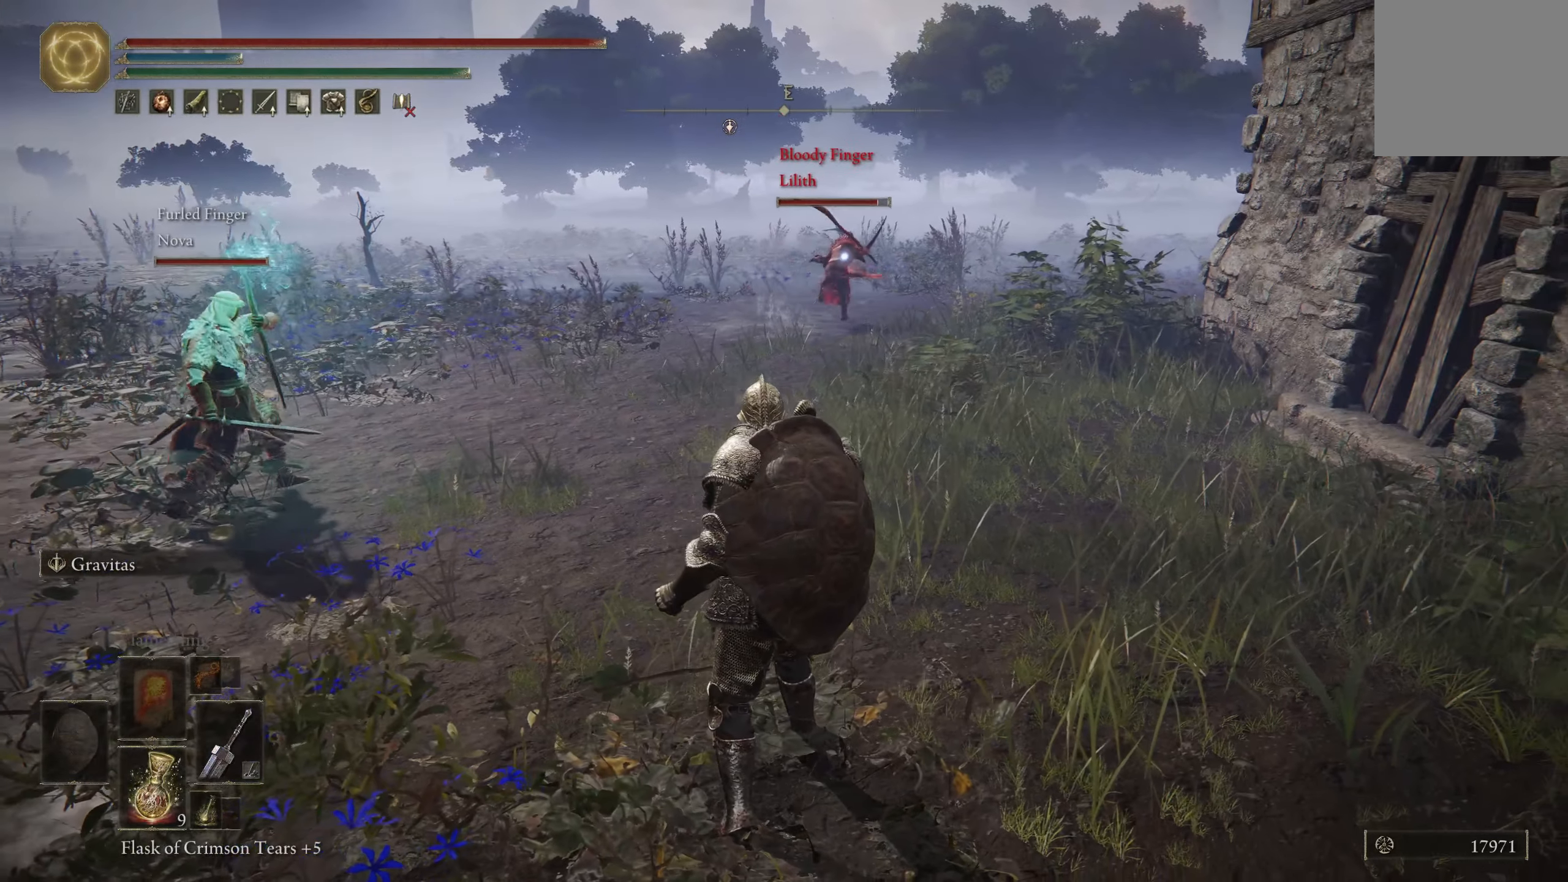
{"buttons": [], "left_stick": "center", "right_stick": "center", "events": []}
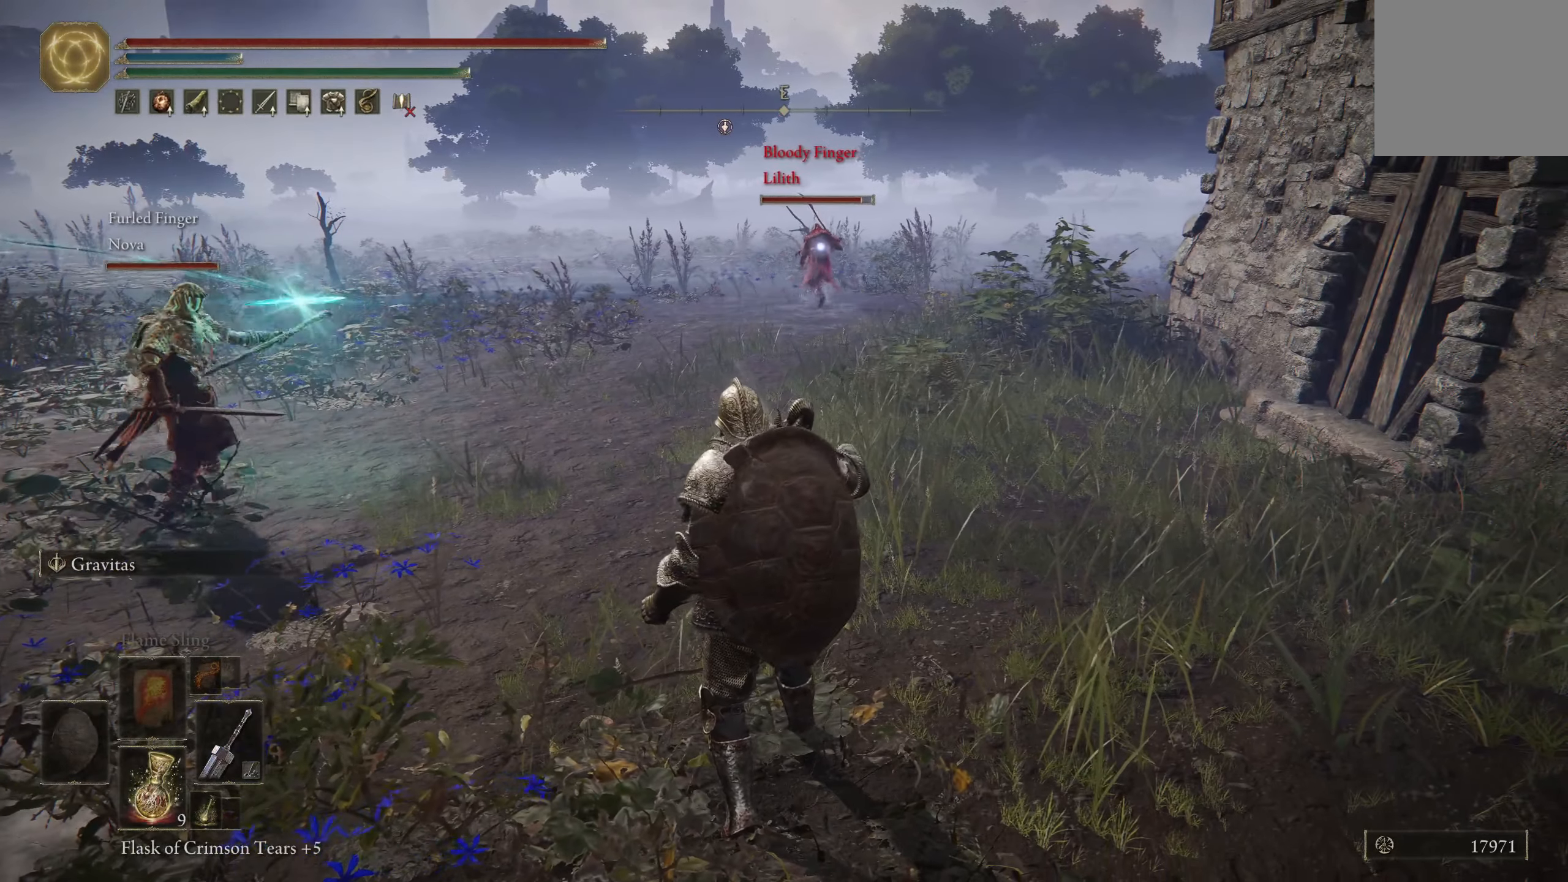
{"buttons": [], "left_stick": "down-left", "right_stick": "center", "events": [[467, "left_stick", "down-left"]]}
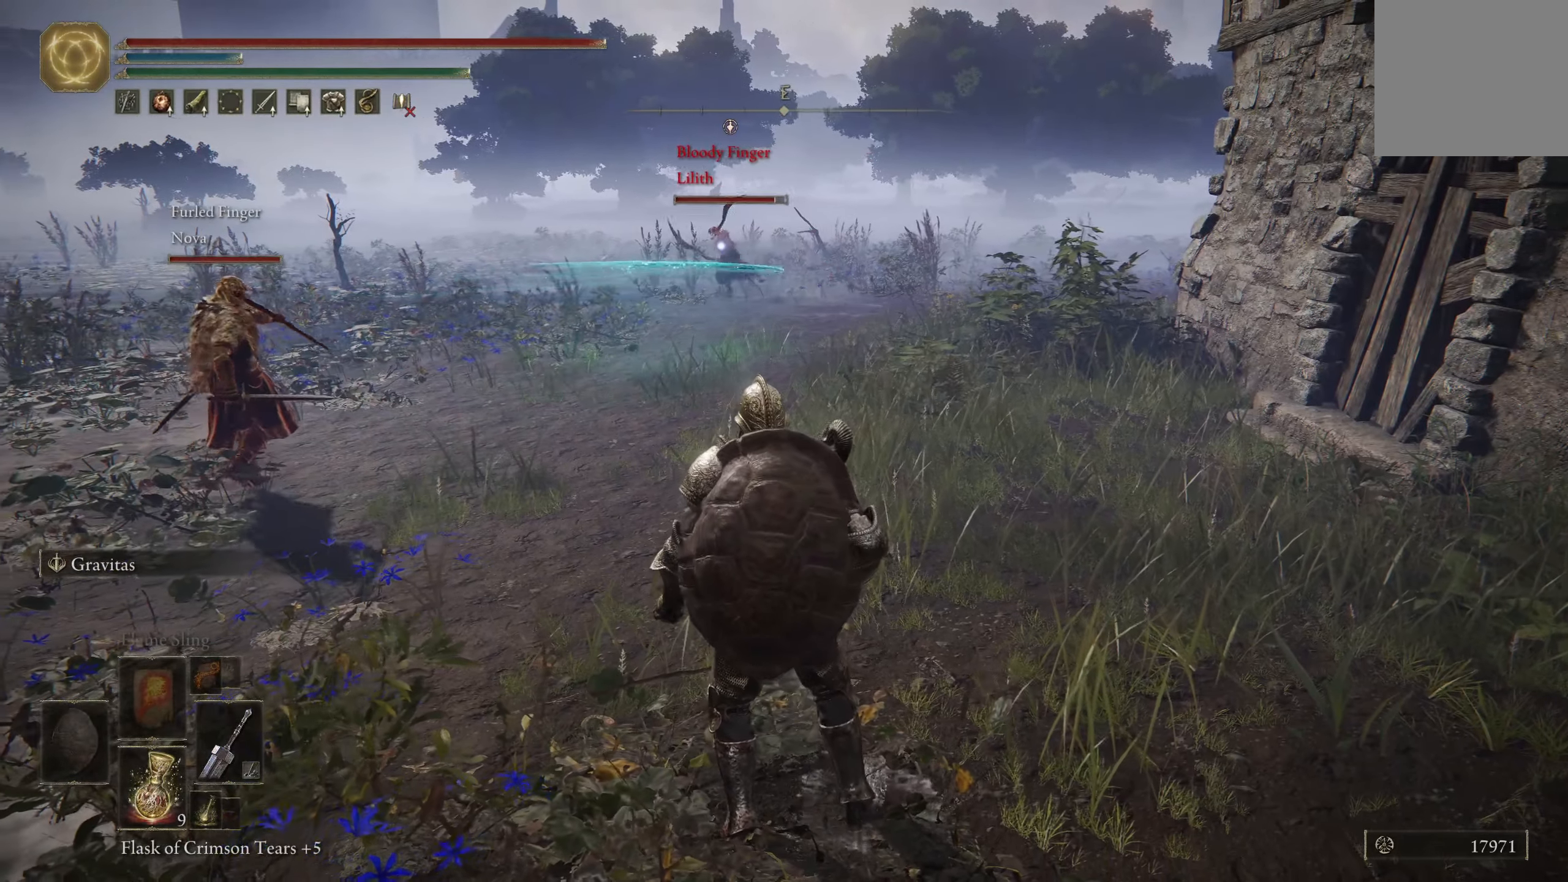
{"buttons": [], "left_stick": "up", "right_stick": "center", "events": [[84, "left_stick", "left"], [217, "left_stick", "up-left"], [400, "left_stick", "up"]]}
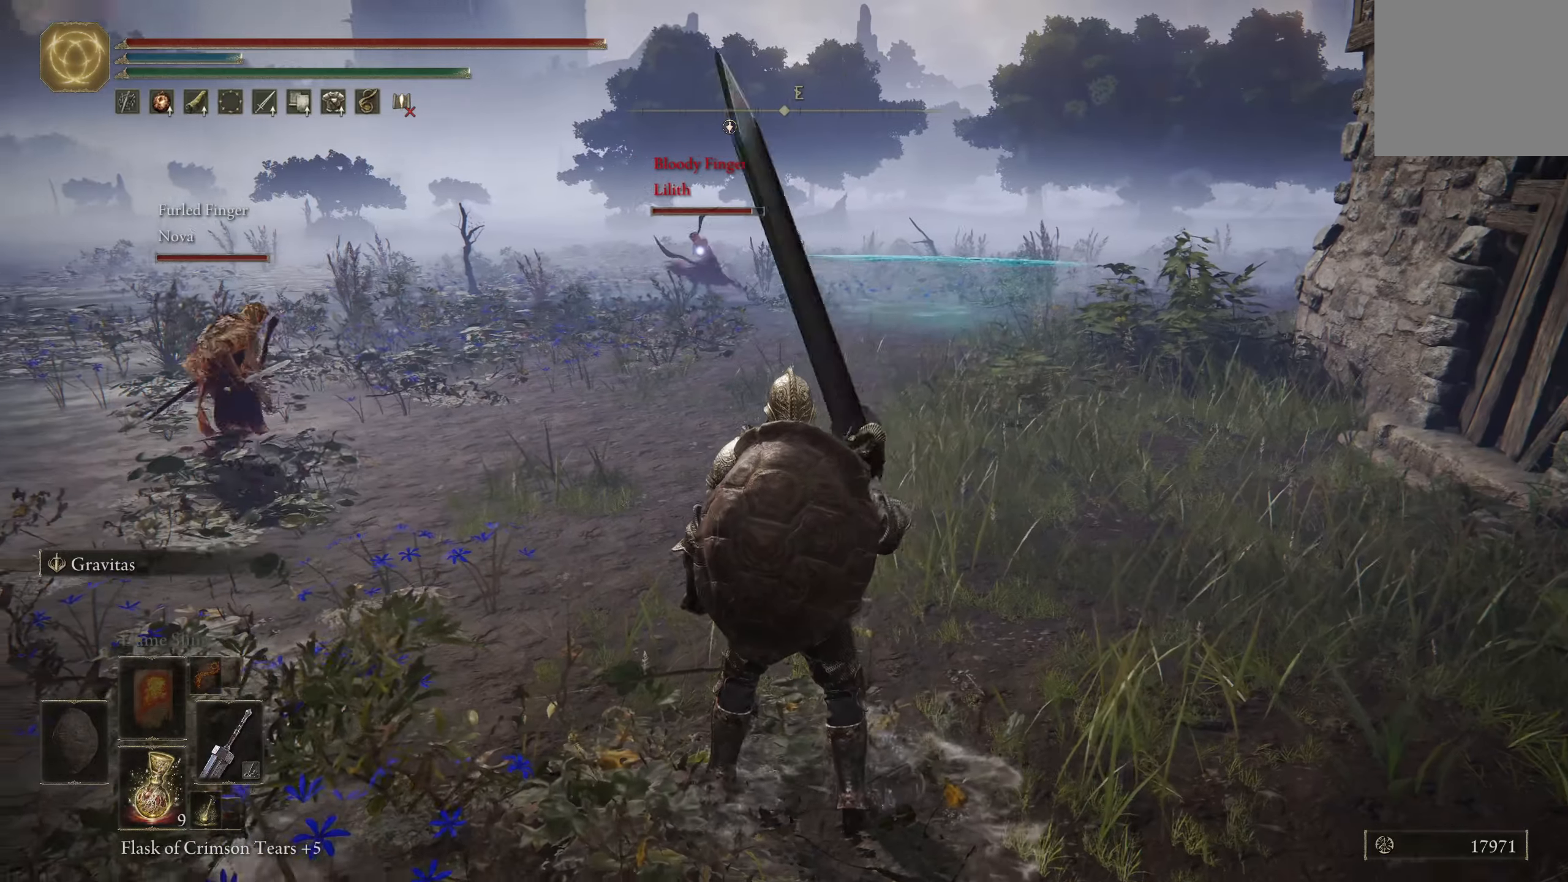
{"buttons": ["B"], "left_stick": "up-right", "right_stick": "center", "events": [[134, "left_stick", "right"], [284, "left_stick", "up-right"], [467, "B", "down"]]}
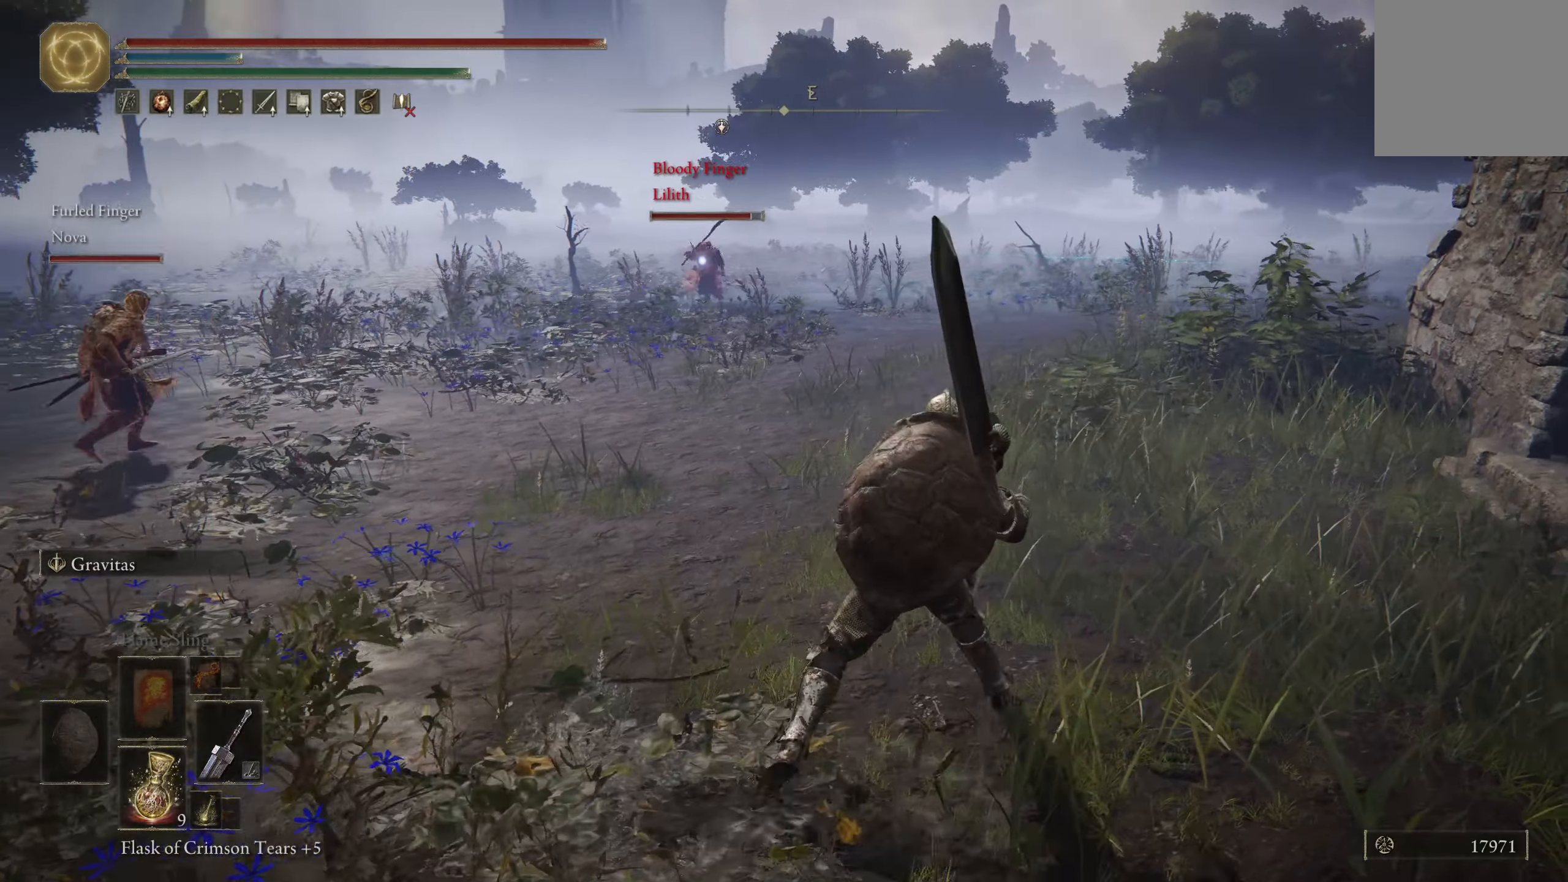
{"buttons": ["B"], "left_stick": "right", "right_stick": "center", "events": [[117, "left_stick", "up"], [484, "left_stick", "right"]]}
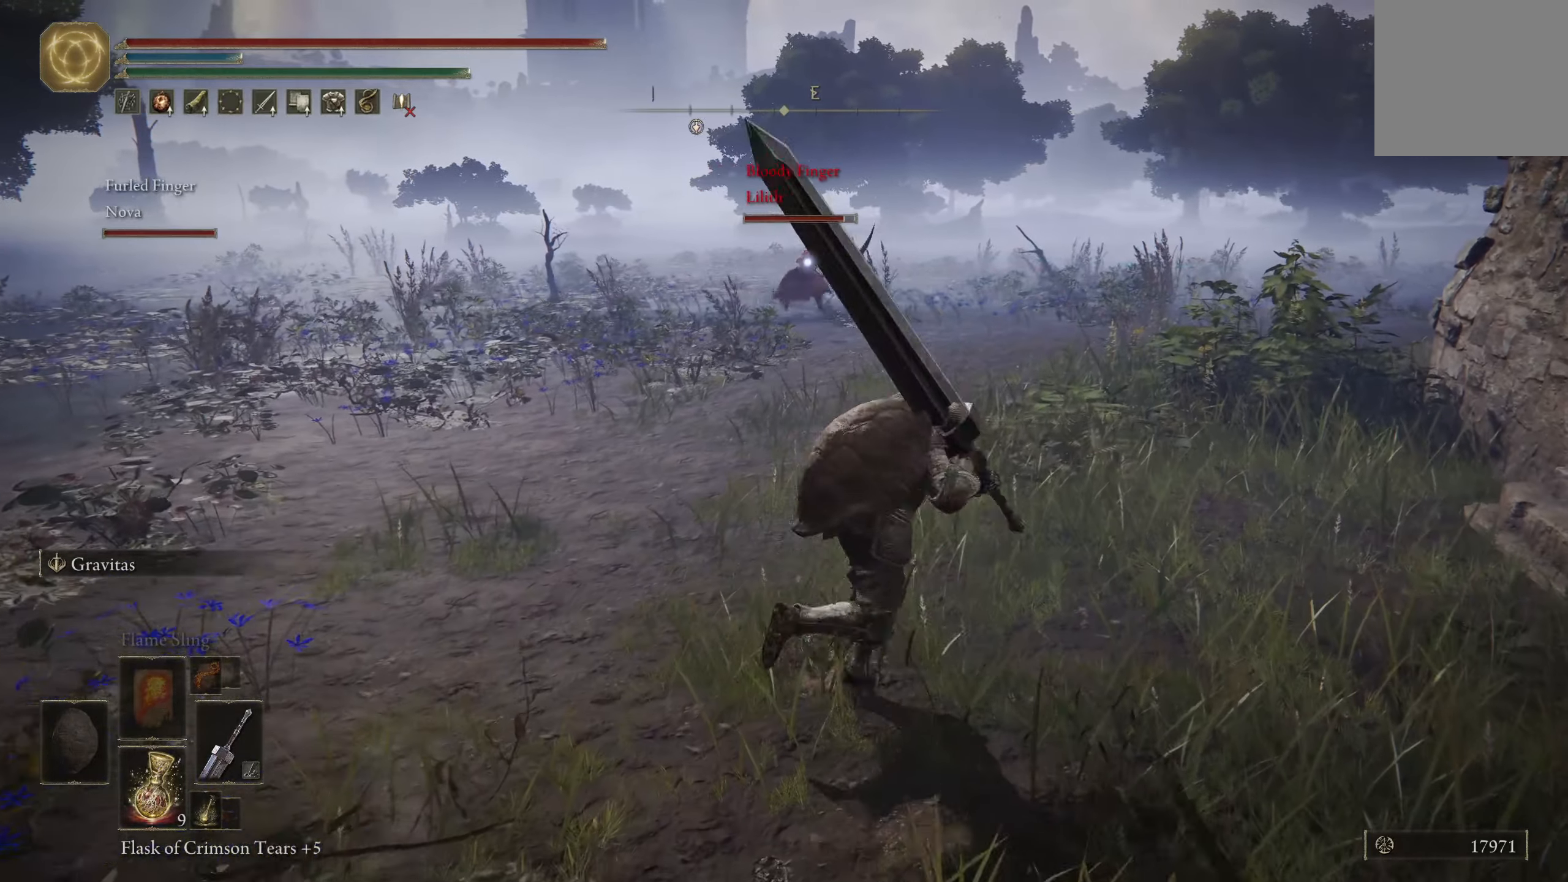
{"buttons": ["B"], "left_stick": "left", "right_stick": "center", "events": [[167, "left_stick", "down"], [334, "left_stick", "down-left"], [484, "left_stick", "left"]]}
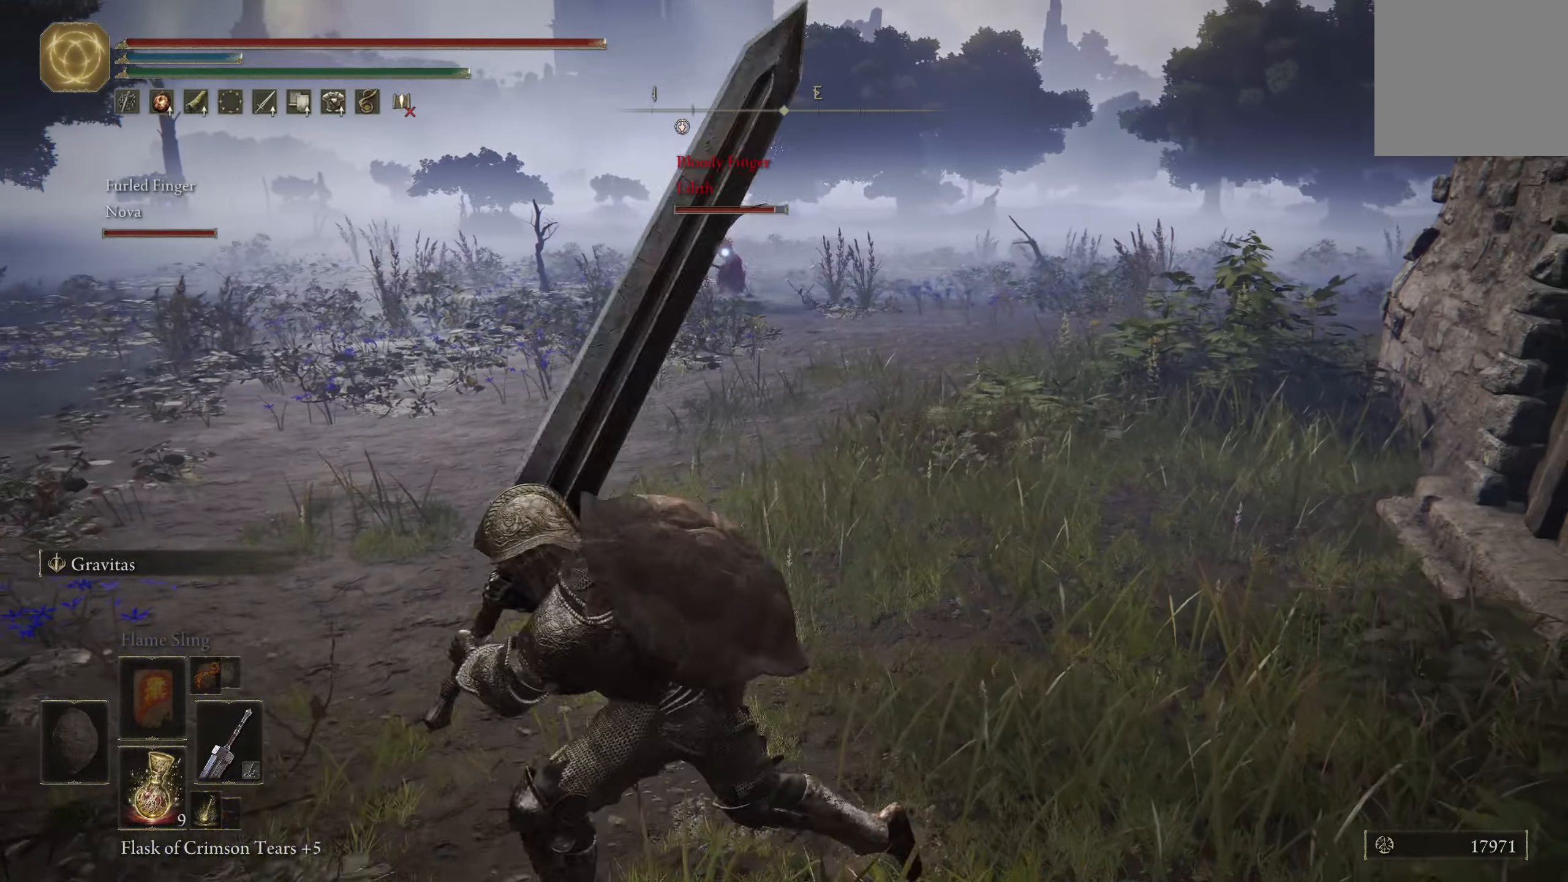
{"buttons": ["B"], "left_stick": "up-right", "right_stick": "center", "events": [[117, "left_stick", "up-left"], [267, "left_stick", "up"], [484, "left_stick", "up-right"]]}
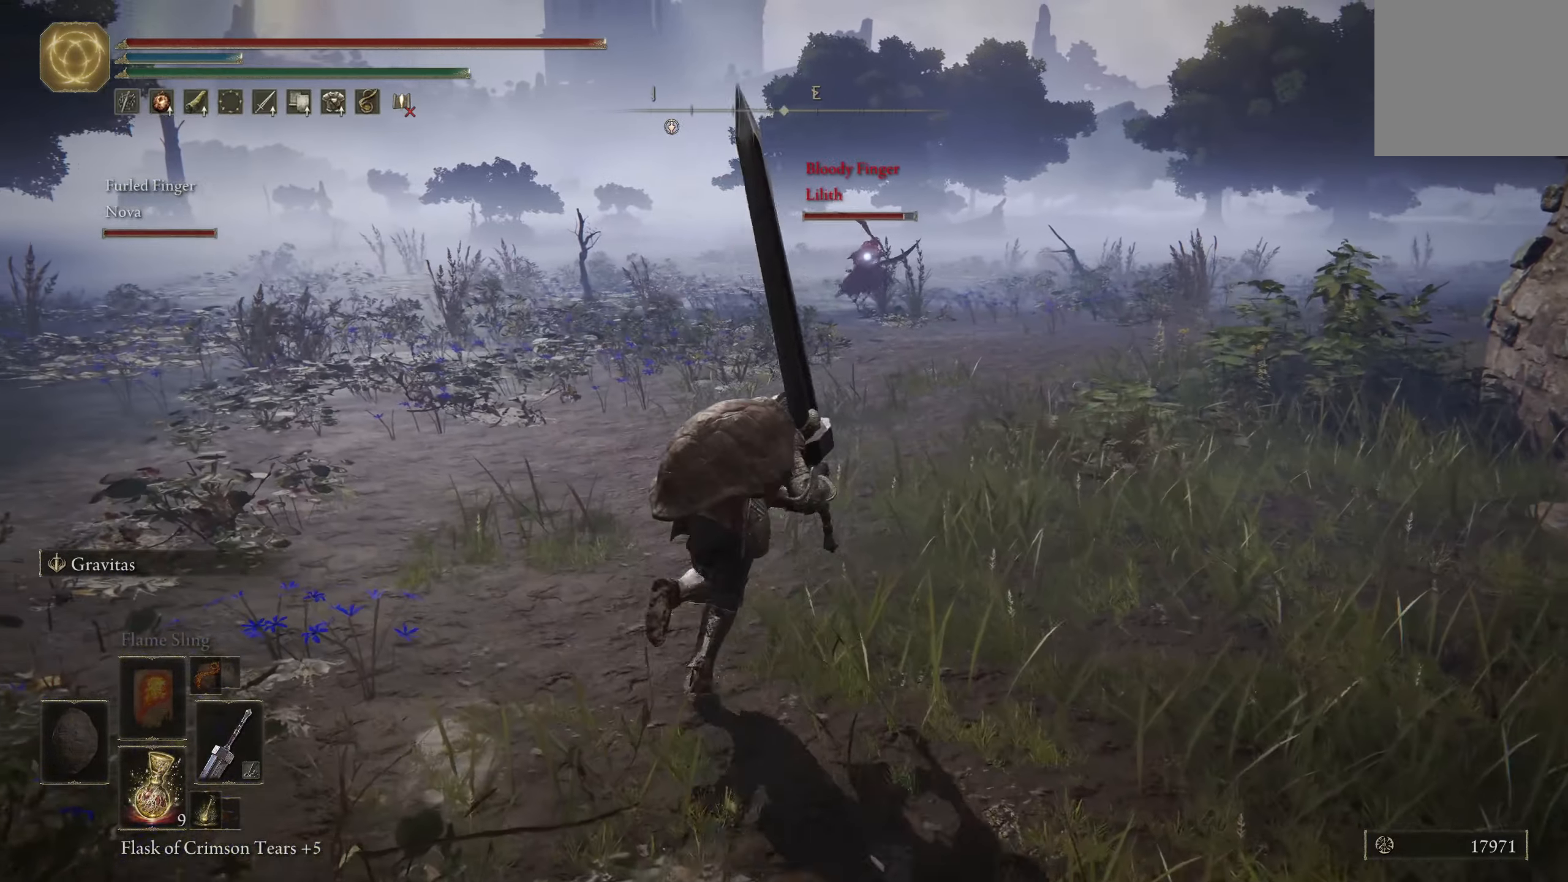
{"buttons": ["B"], "left_stick": "up-right", "right_stick": "center", "events": []}
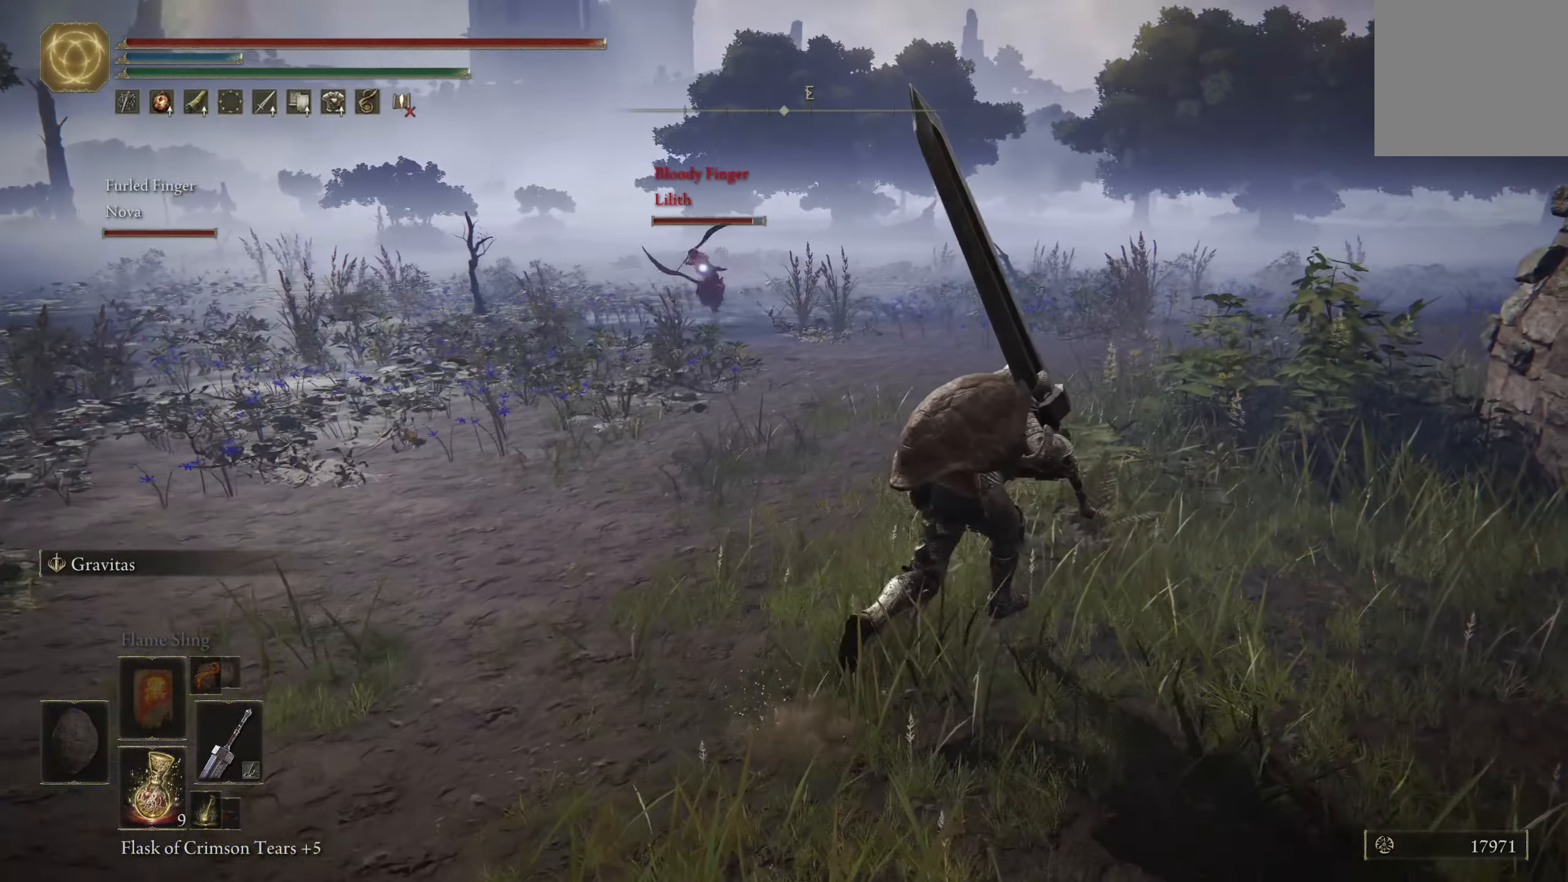
{"buttons": ["B"], "left_stick": "up-right", "right_stick": "center", "events": []}
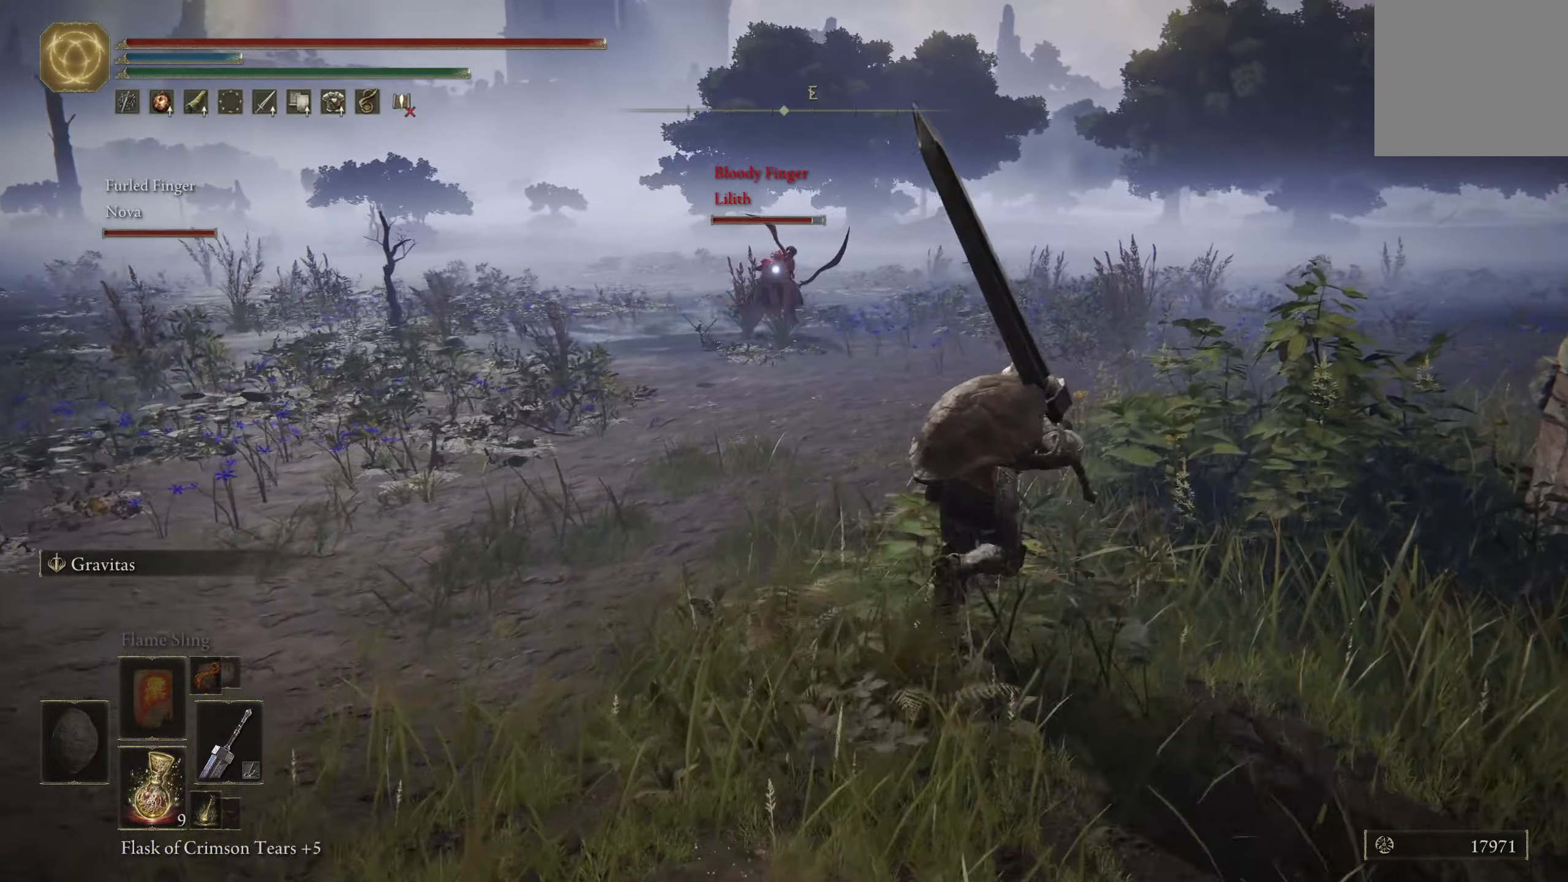
{"buttons": ["B"], "left_stick": "left", "right_stick": "center", "events": [[267, "left_stick", "up"], [367, "left_stick", "up-left"], [500, "left_stick", "left"]]}
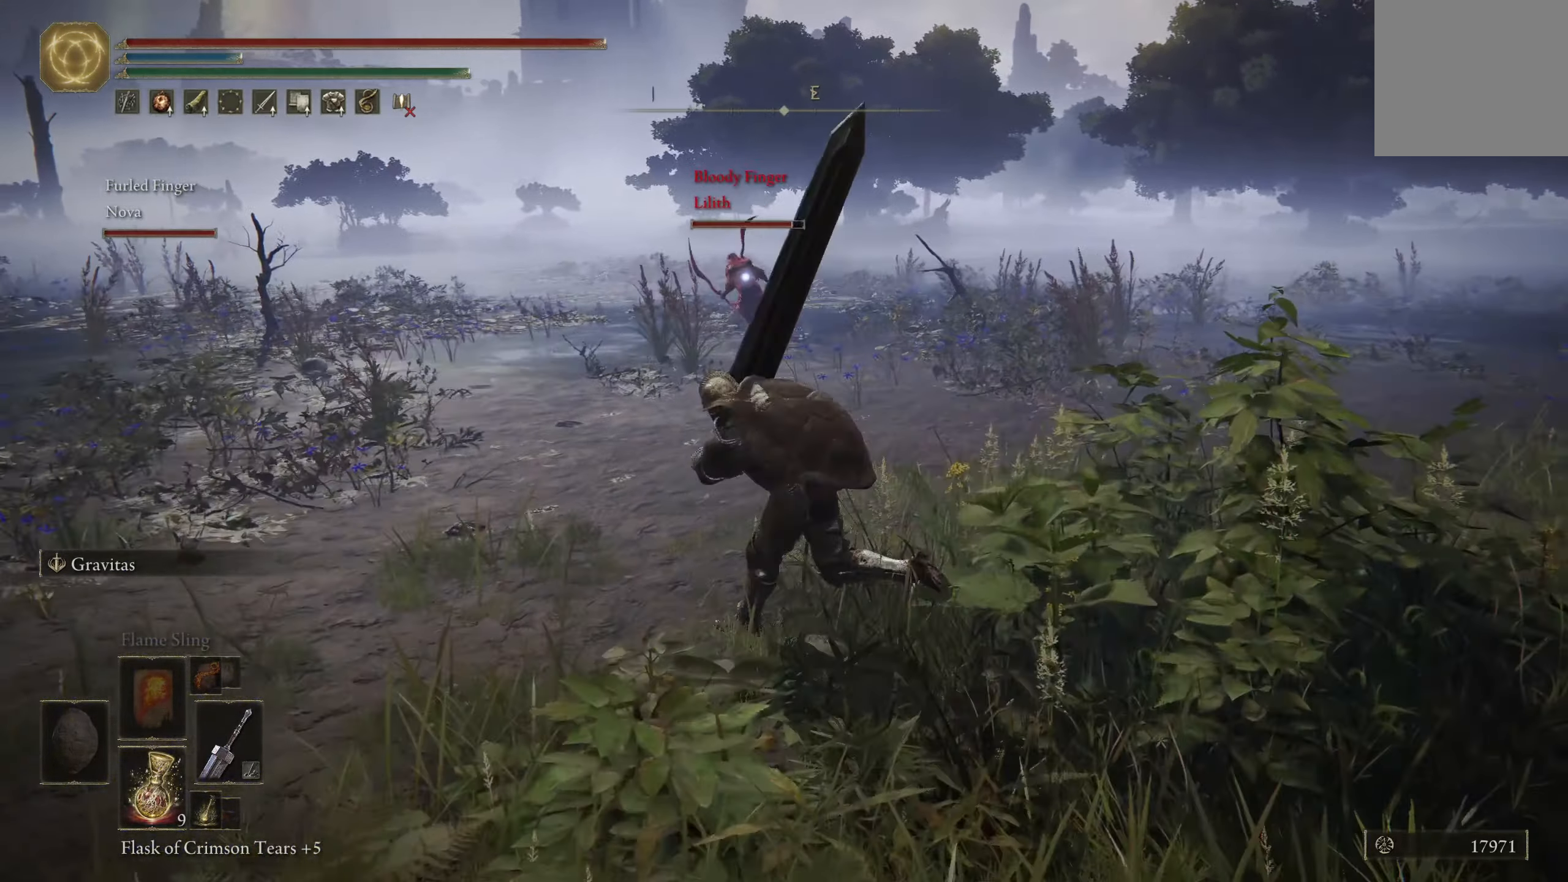
{"buttons": ["B"], "left_stick": "up-right", "right_stick": "center", "events": [[184, "left_stick", "up-left"], [417, "left_stick", "up-right"]]}
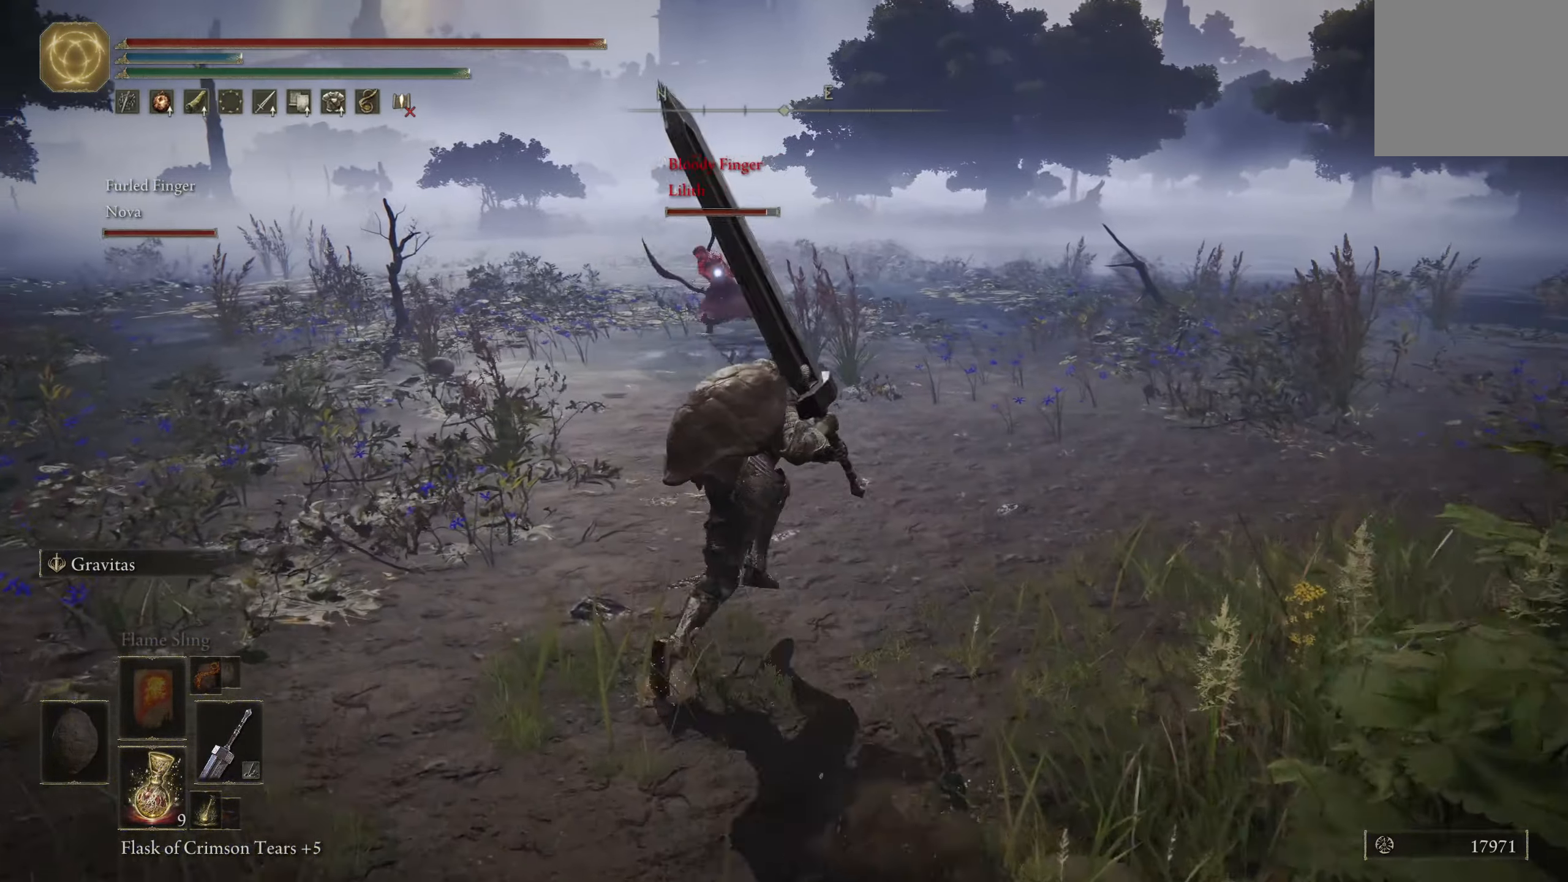
{"buttons": ["B"], "left_stick": "up-right", "right_stick": "center", "events": []}
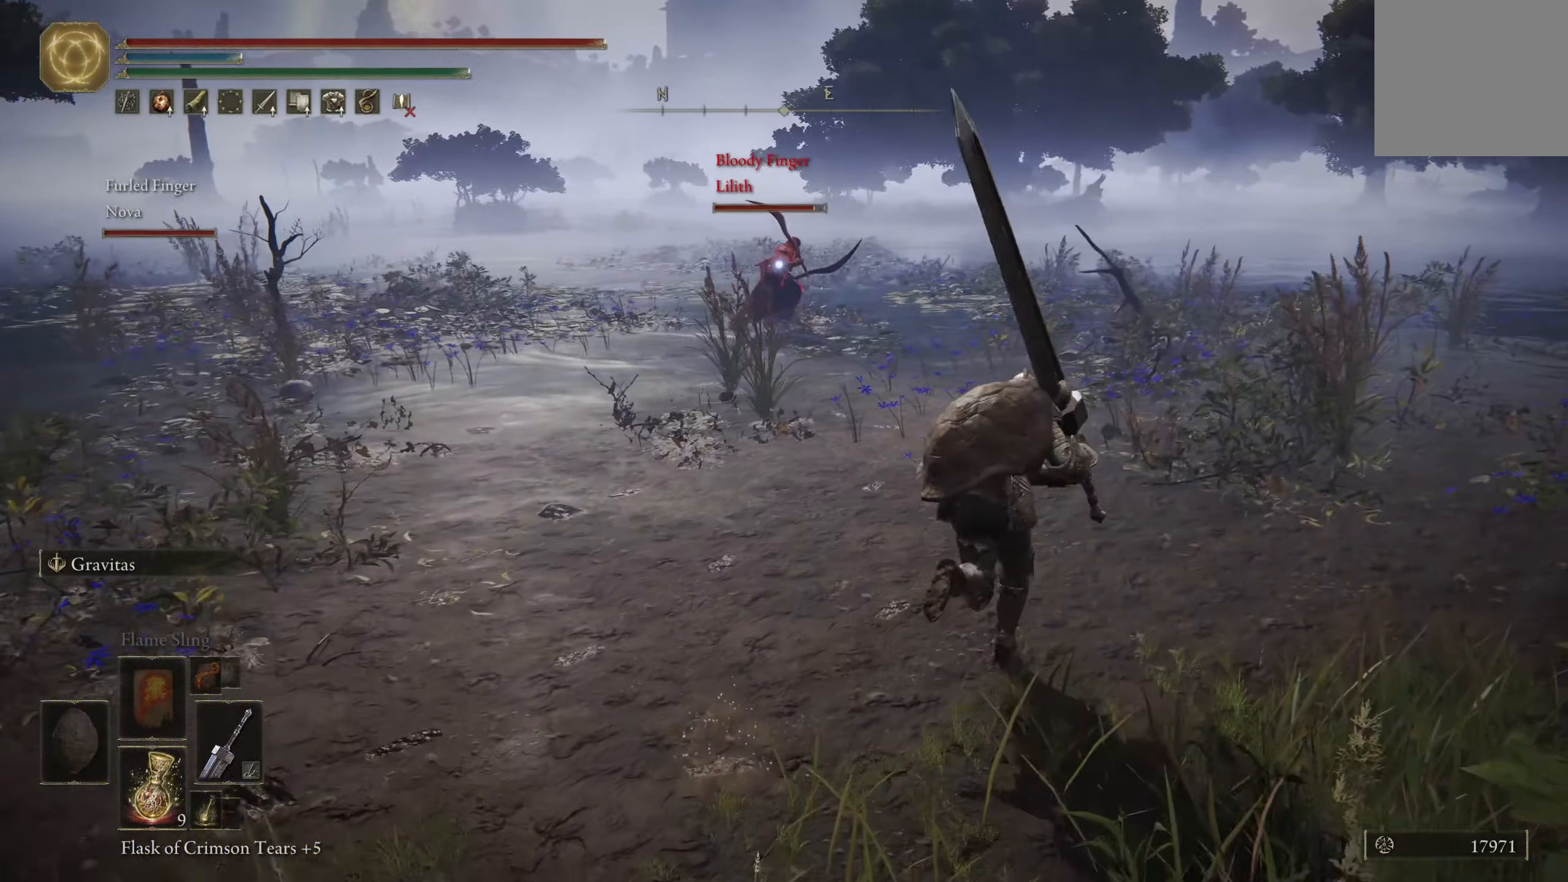
{"buttons": ["B"], "left_stick": "right", "right_stick": "center", "events": [[283, "left_stick", "right"]]}
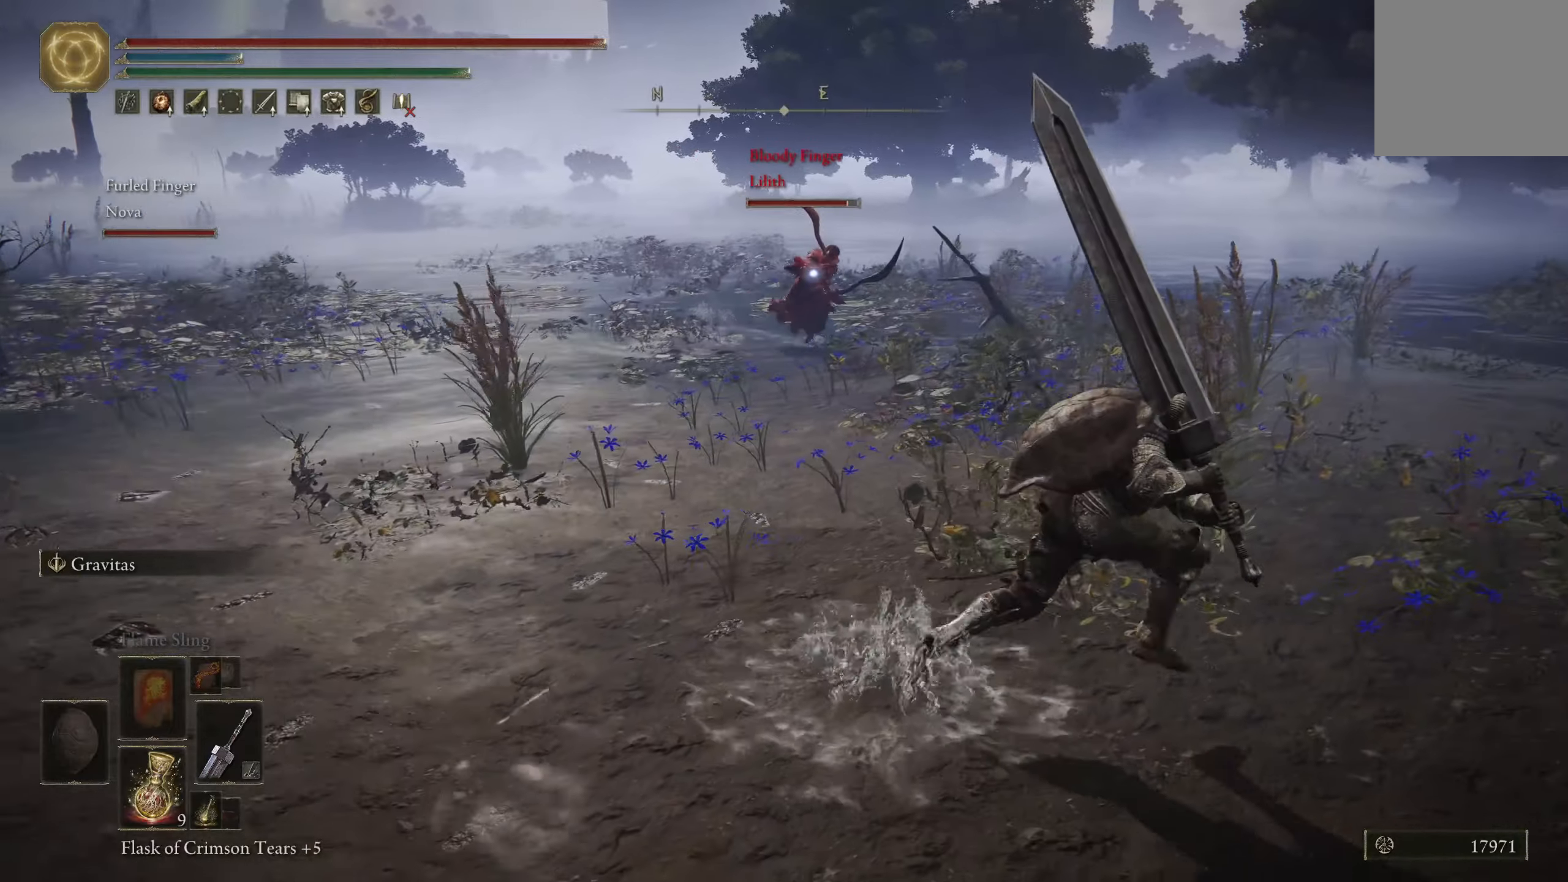
{"buttons": ["B"], "left_stick": "right", "right_stick": "center", "events": []}
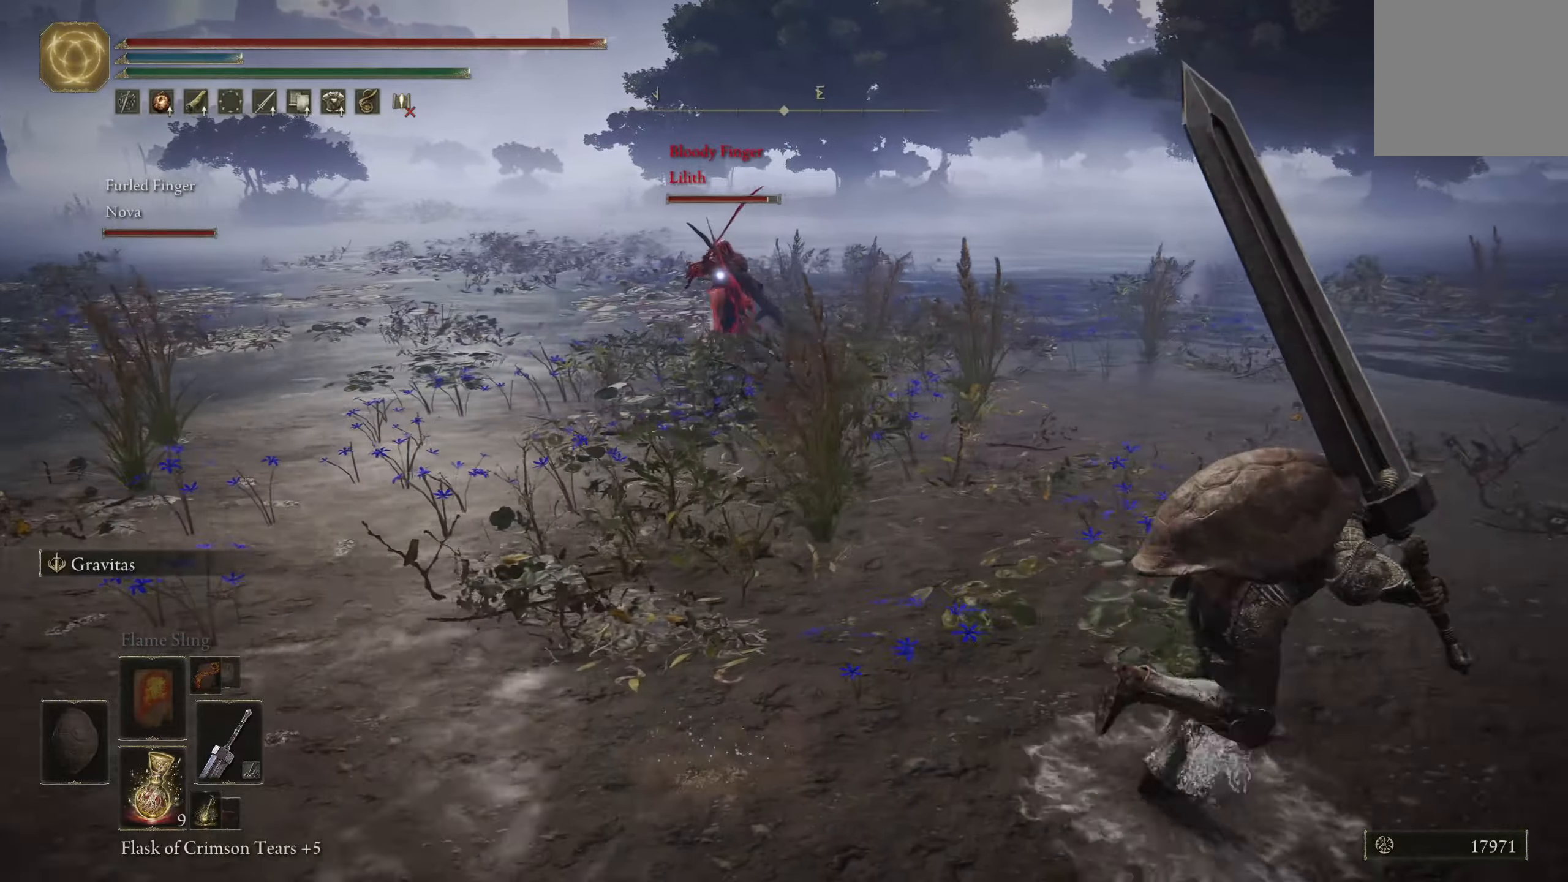
{"buttons": ["B"], "left_stick": "right", "right_stick": "center", "events": [[33, "left_stick", "up-right"], [466, "left_stick", "right"]]}
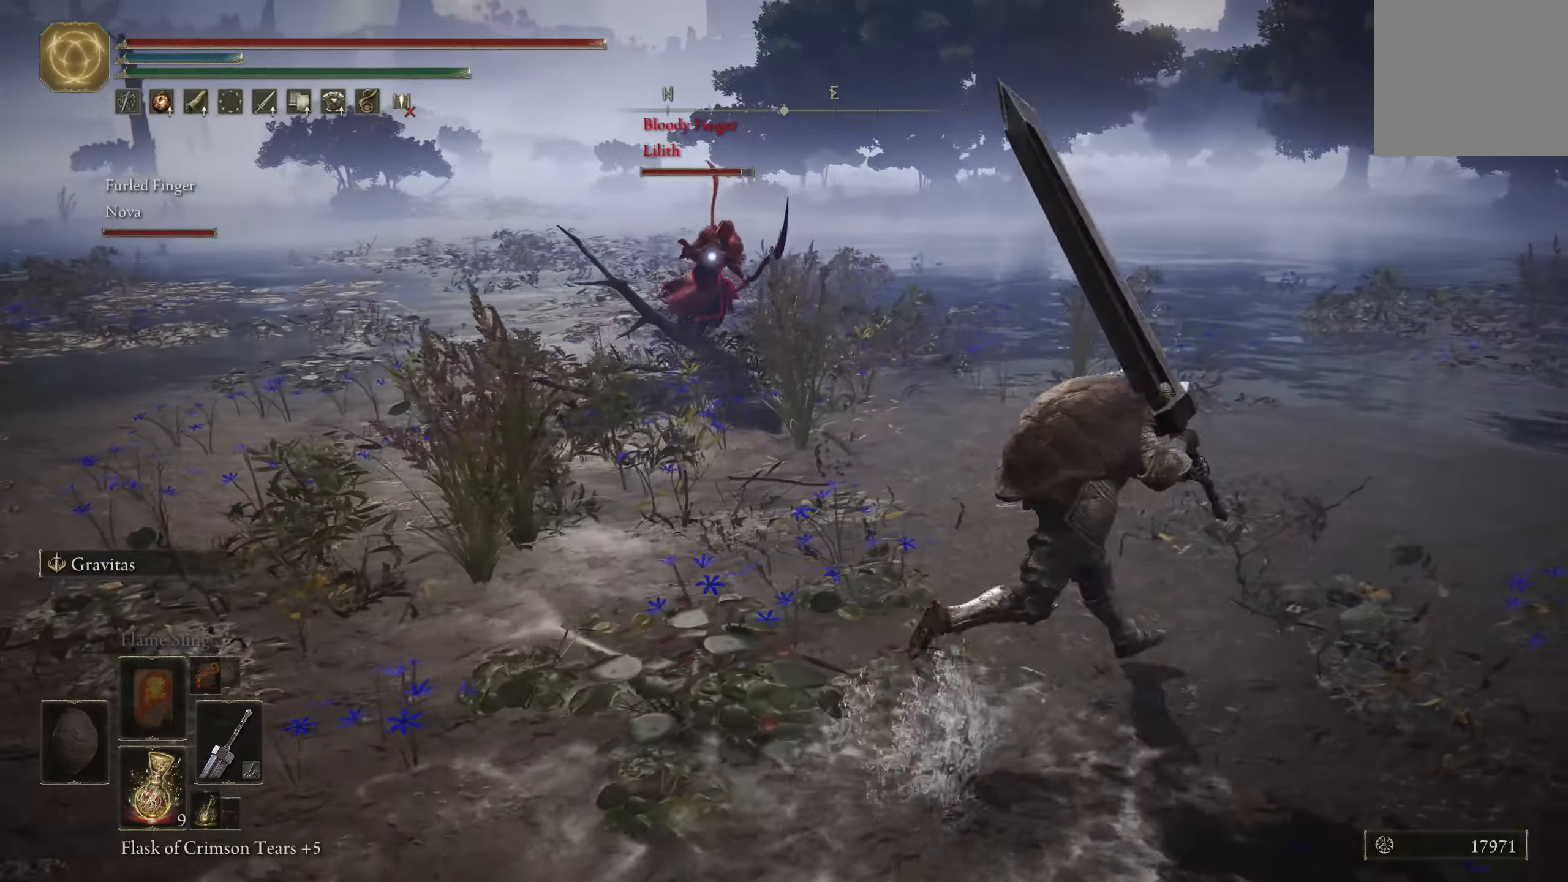
{"buttons": ["B"], "left_stick": "up-right", "right_stick": "center", "events": [[83, "left_stick", "down-right"], [216, "left_stick", "right"], [333, "left_stick", "up-right"]]}
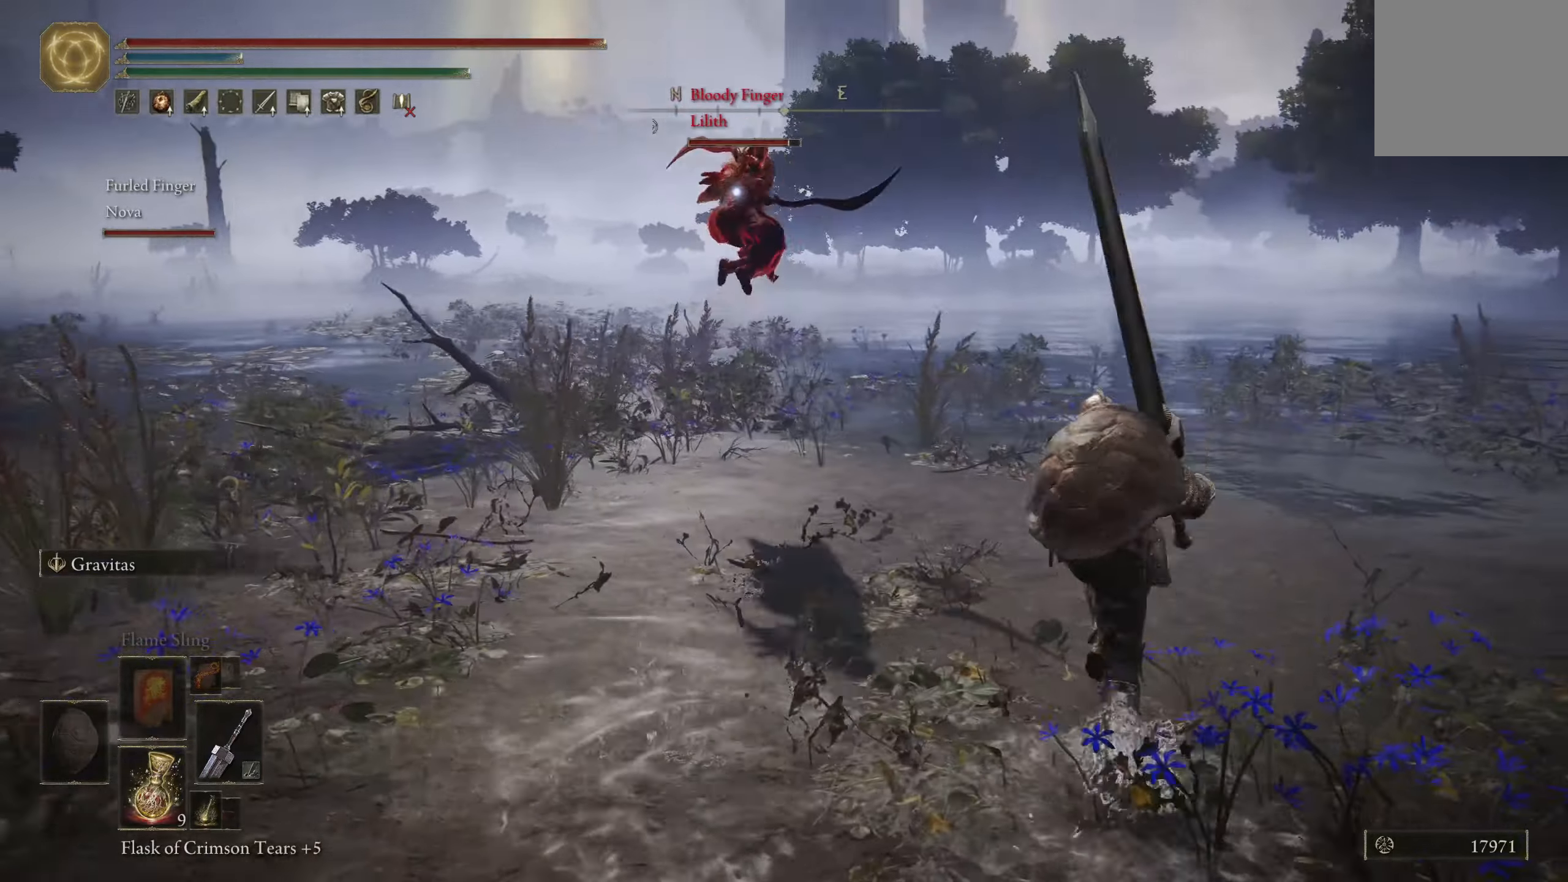
{"buttons": [], "left_stick": "up", "right_stick": "center", "events": [[16, "left_stick", "up"], [150, "B", "up"], [183, "L2", "down"], [283, "L2", "up"], [366, "L2", "down"], [500, "L2", "up"]]}
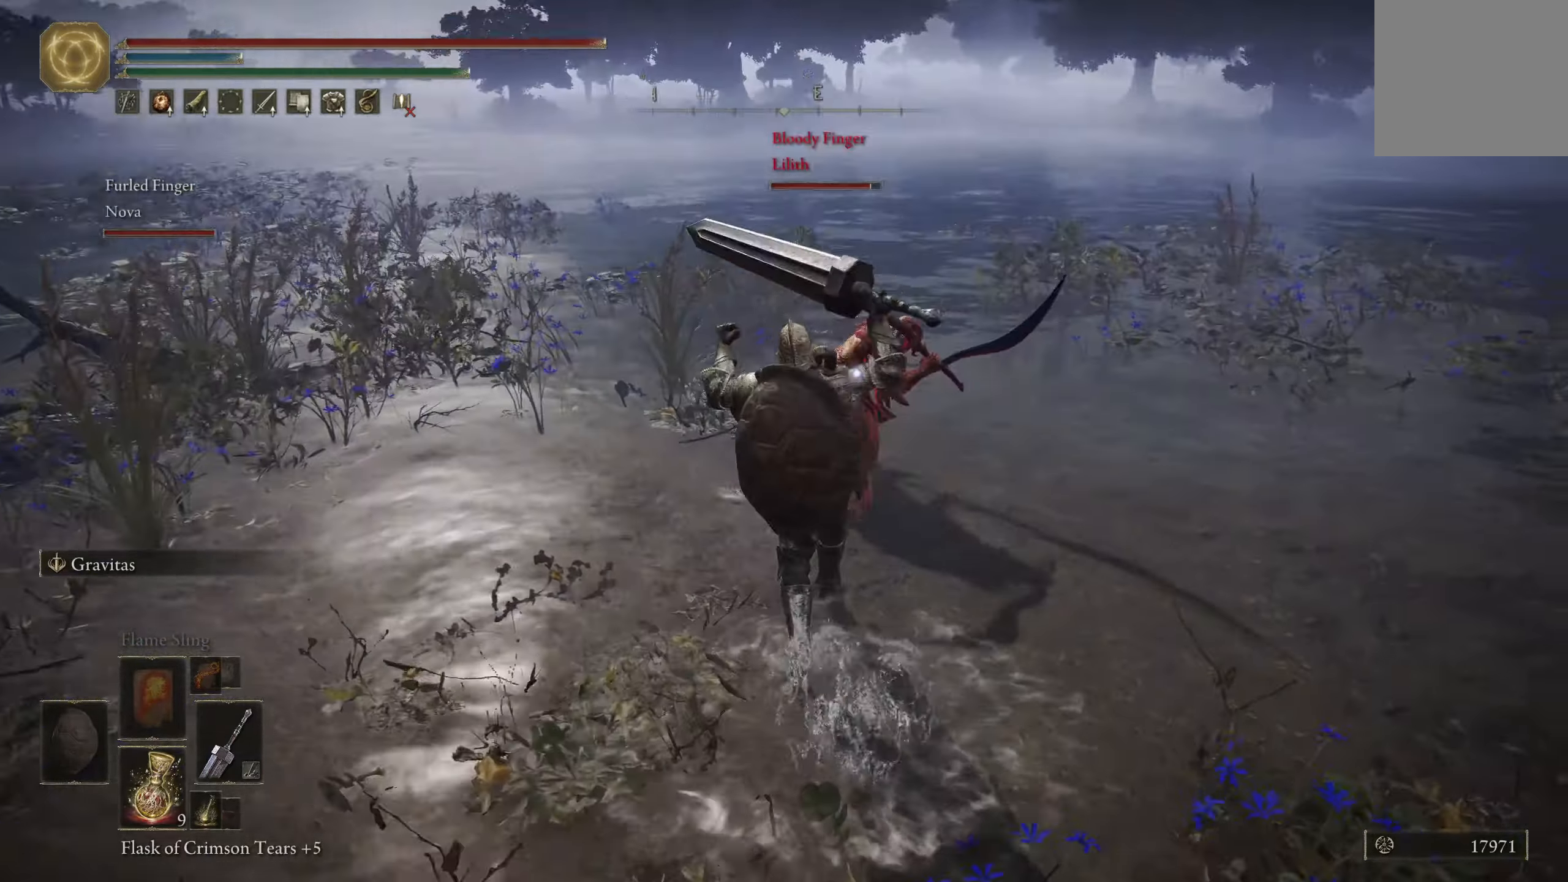
{"buttons": [], "left_stick": "up-right", "right_stick": "center", "events": [[233, "left_stick", "up-right"]]}
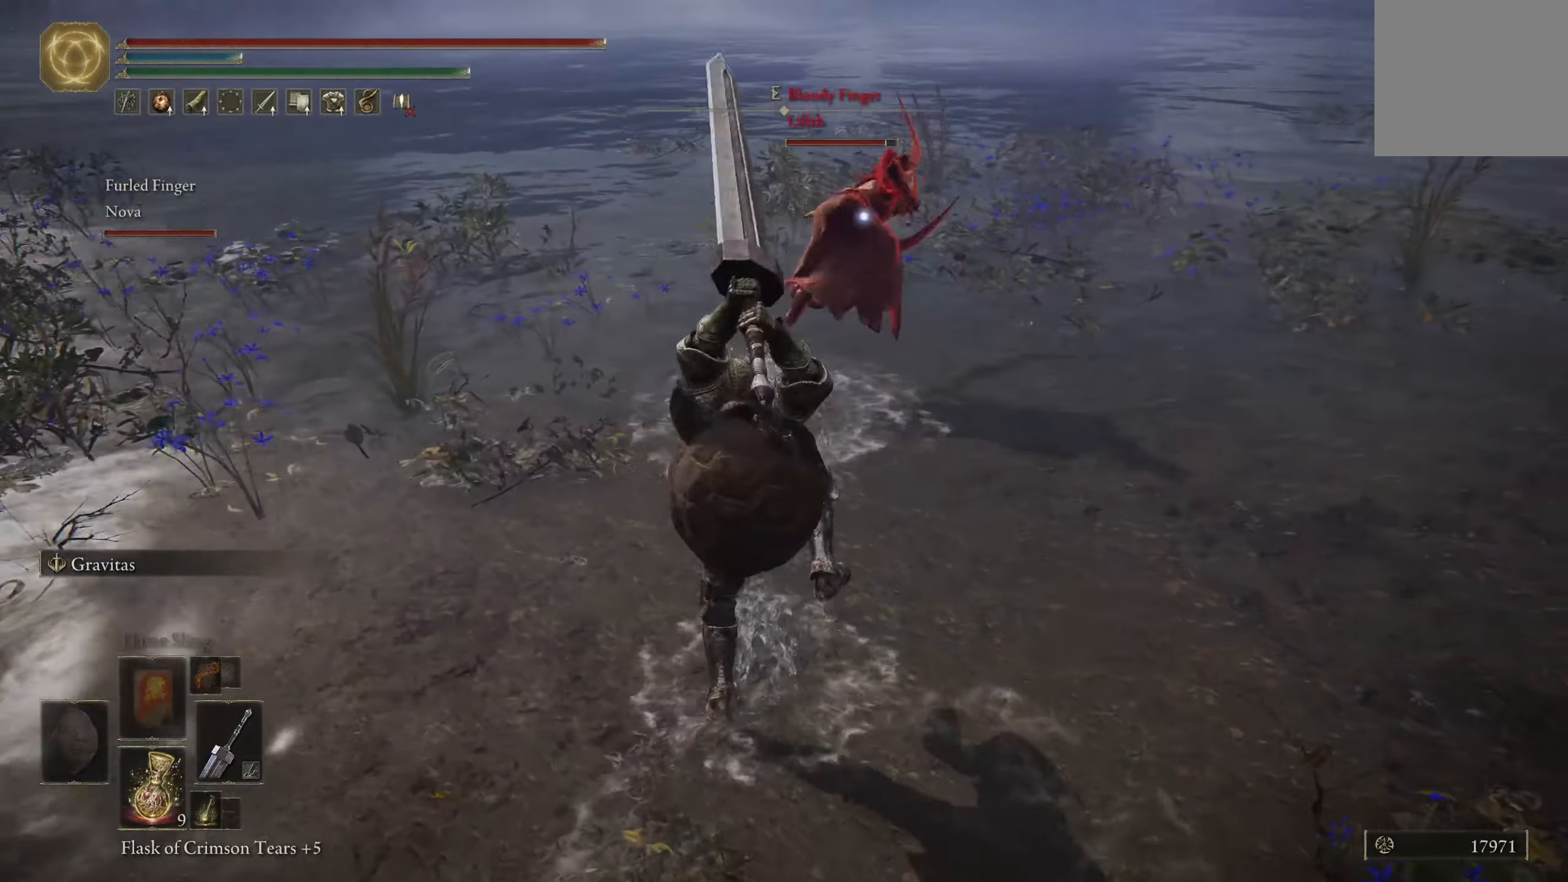
{"buttons": [], "left_stick": "up-right", "right_stick": "center", "events": []}
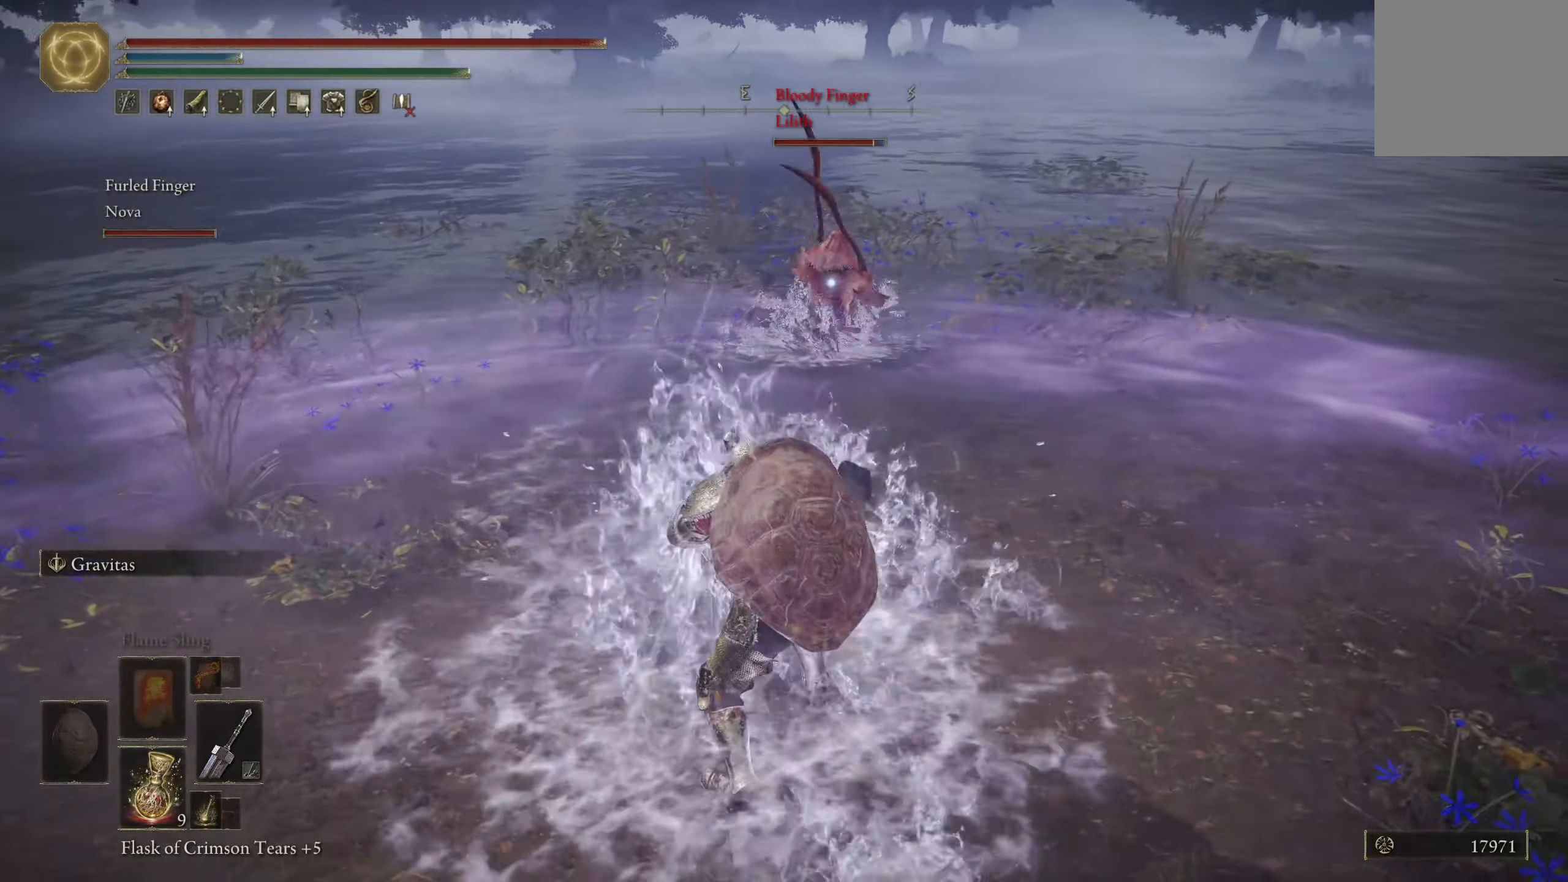
{"buttons": [], "left_stick": "up-right", "right_stick": "center", "events": []}
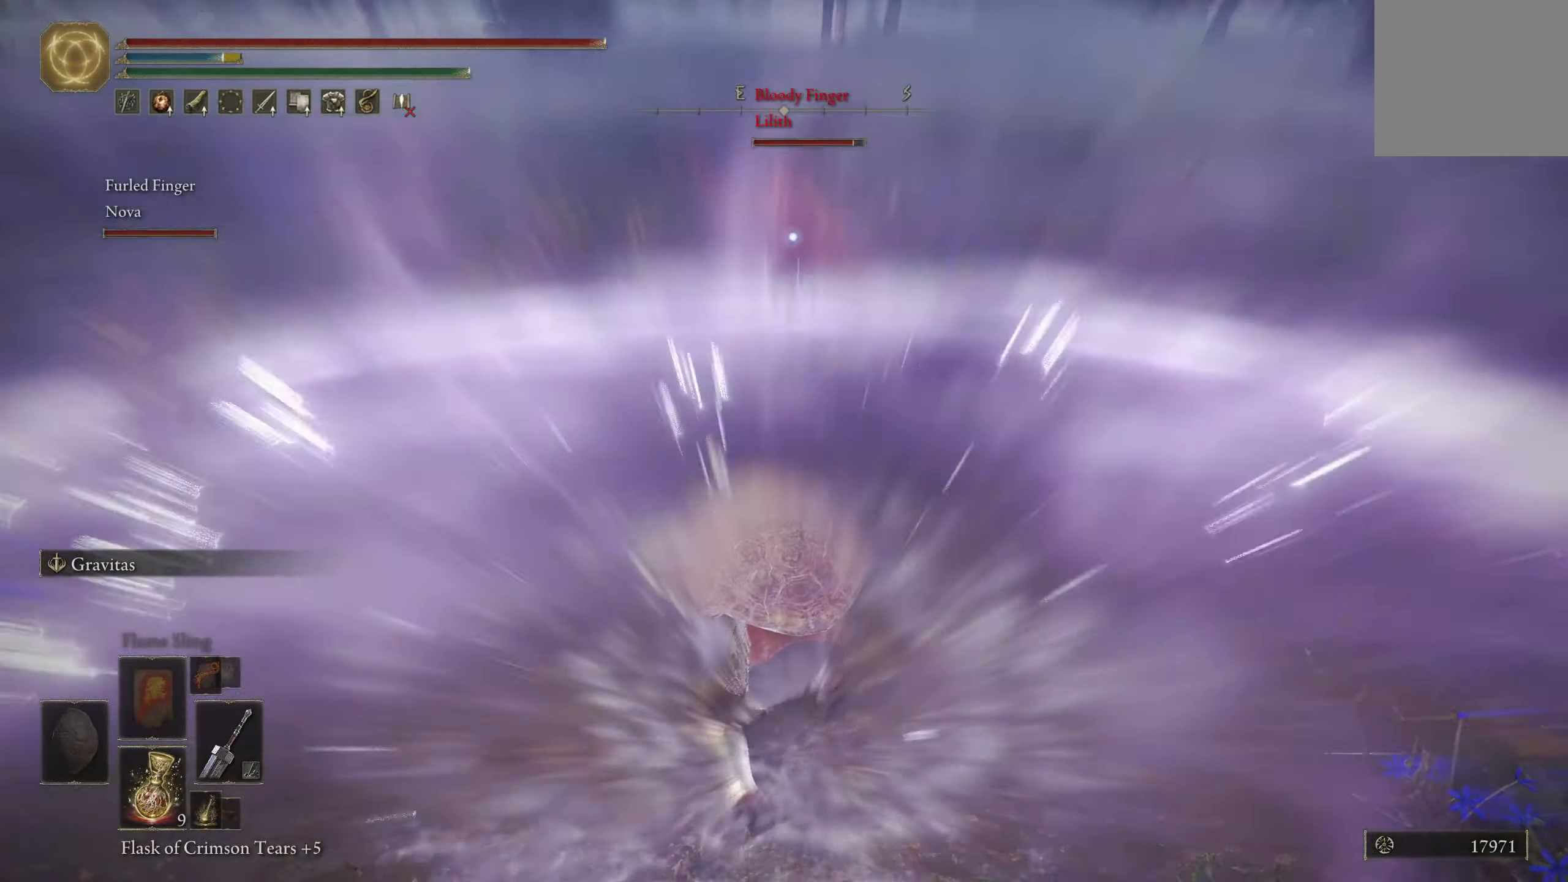
{"buttons": [], "left_stick": "up", "right_stick": "center", "events": [[283, "left_stick", "center"], [483, "left_stick", "up"]]}
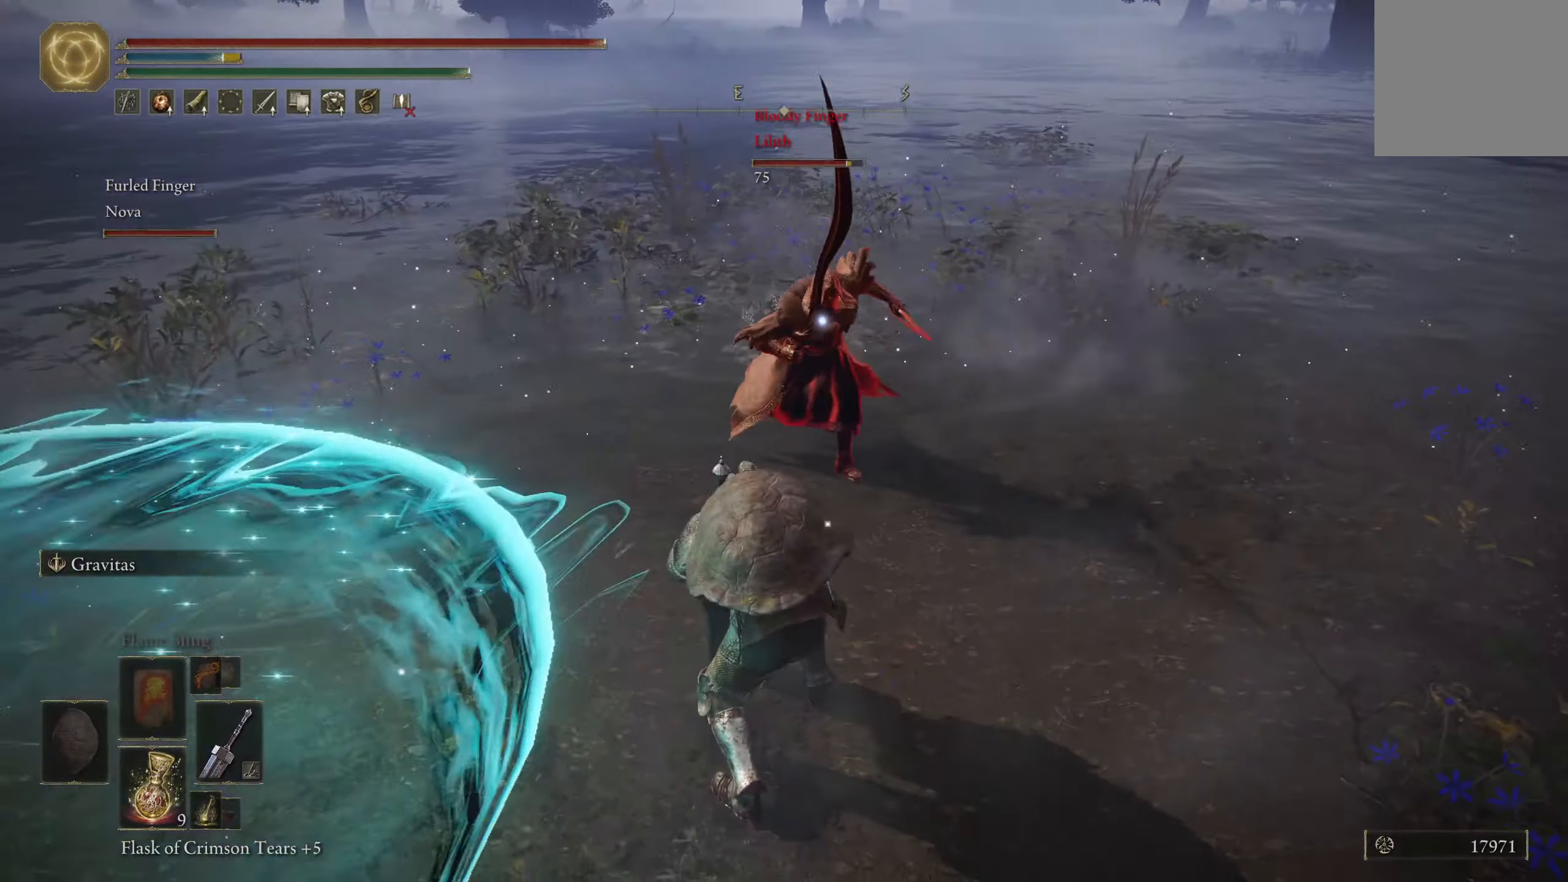
{"buttons": [], "left_stick": "up", "right_stick": "center", "events": [[100, "R1", "down"], [183, "R1", "up"], [266, "R1", "down"], [350, "R1", "up"], [416, "R1", "down"], [483, "R1", "up"]]}
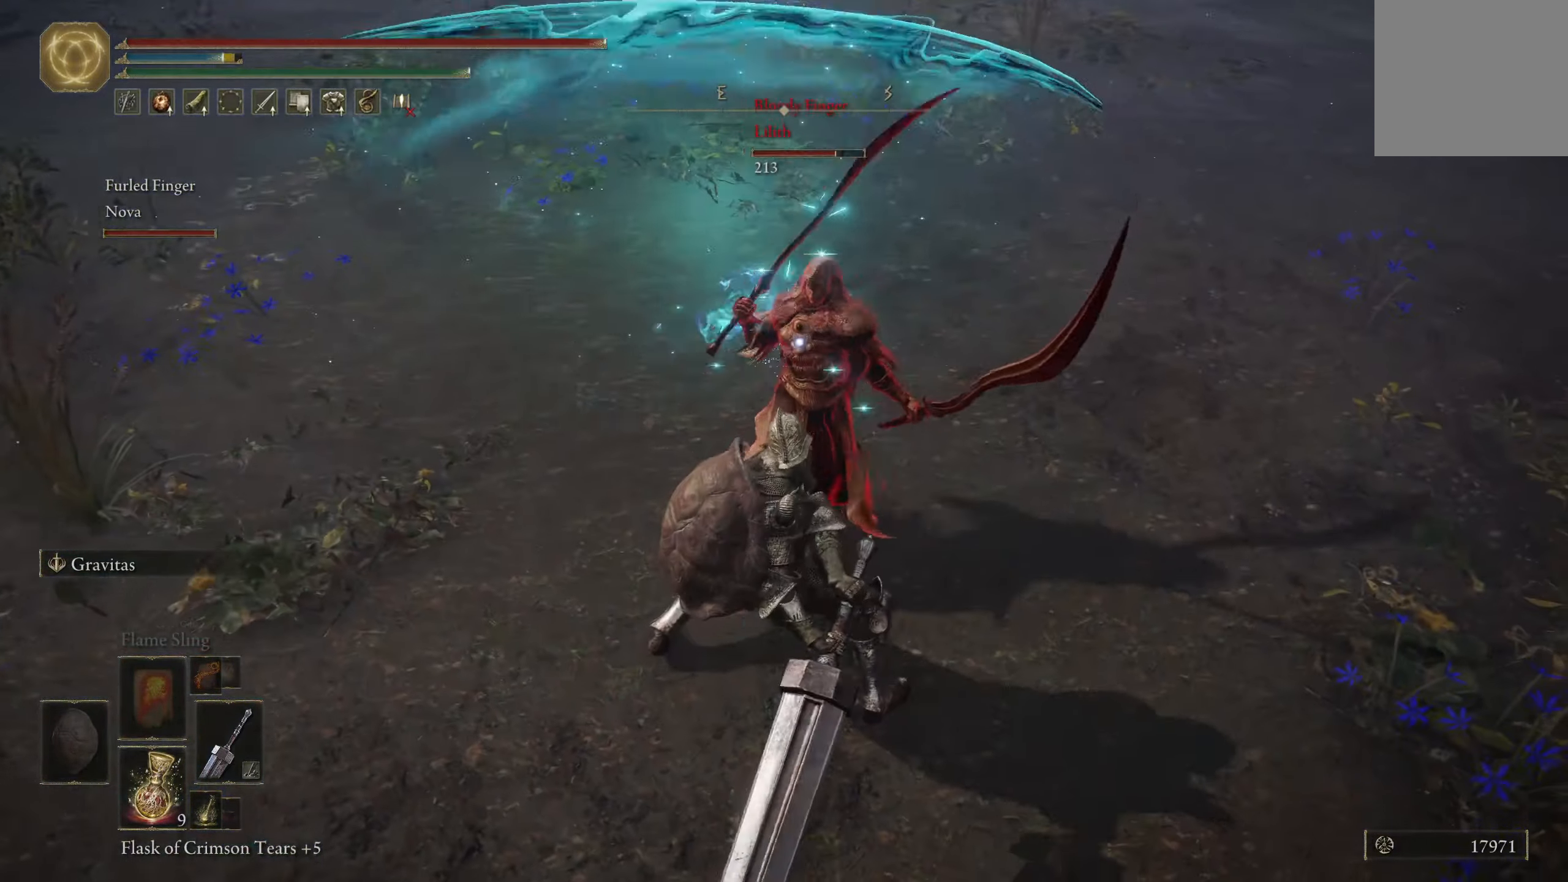
{"buttons": [], "left_stick": "center", "right_stick": "center", "events": [[267, "left_stick", "up-right"], [483, "left_stick", "center"]]}
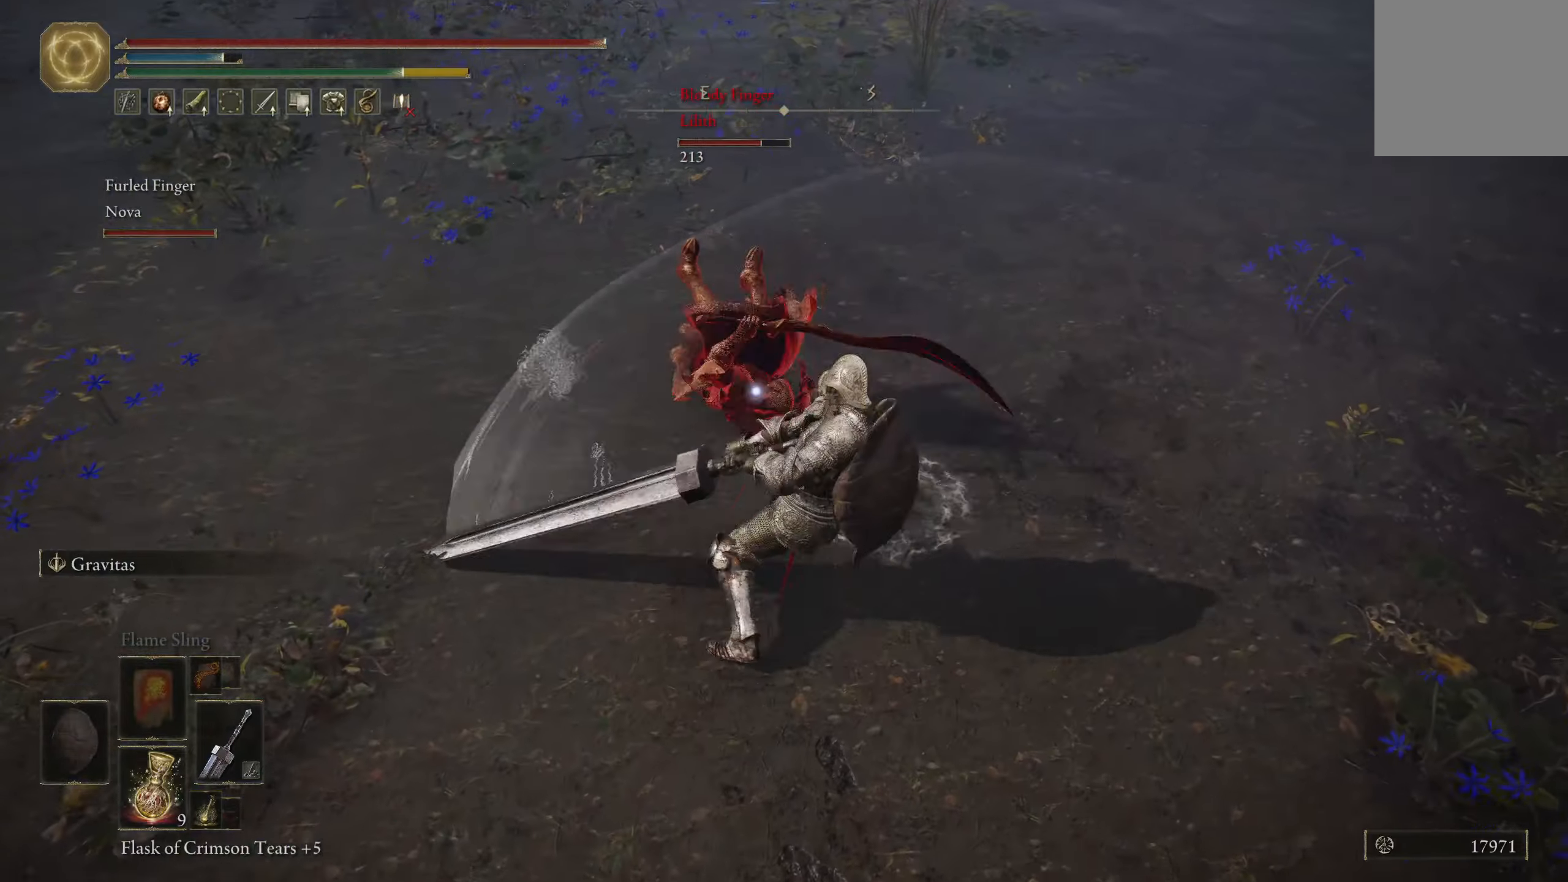
{"buttons": [], "left_stick": "up-left", "right_stick": "center", "events": [[283, "left_stick", "up-left"]]}
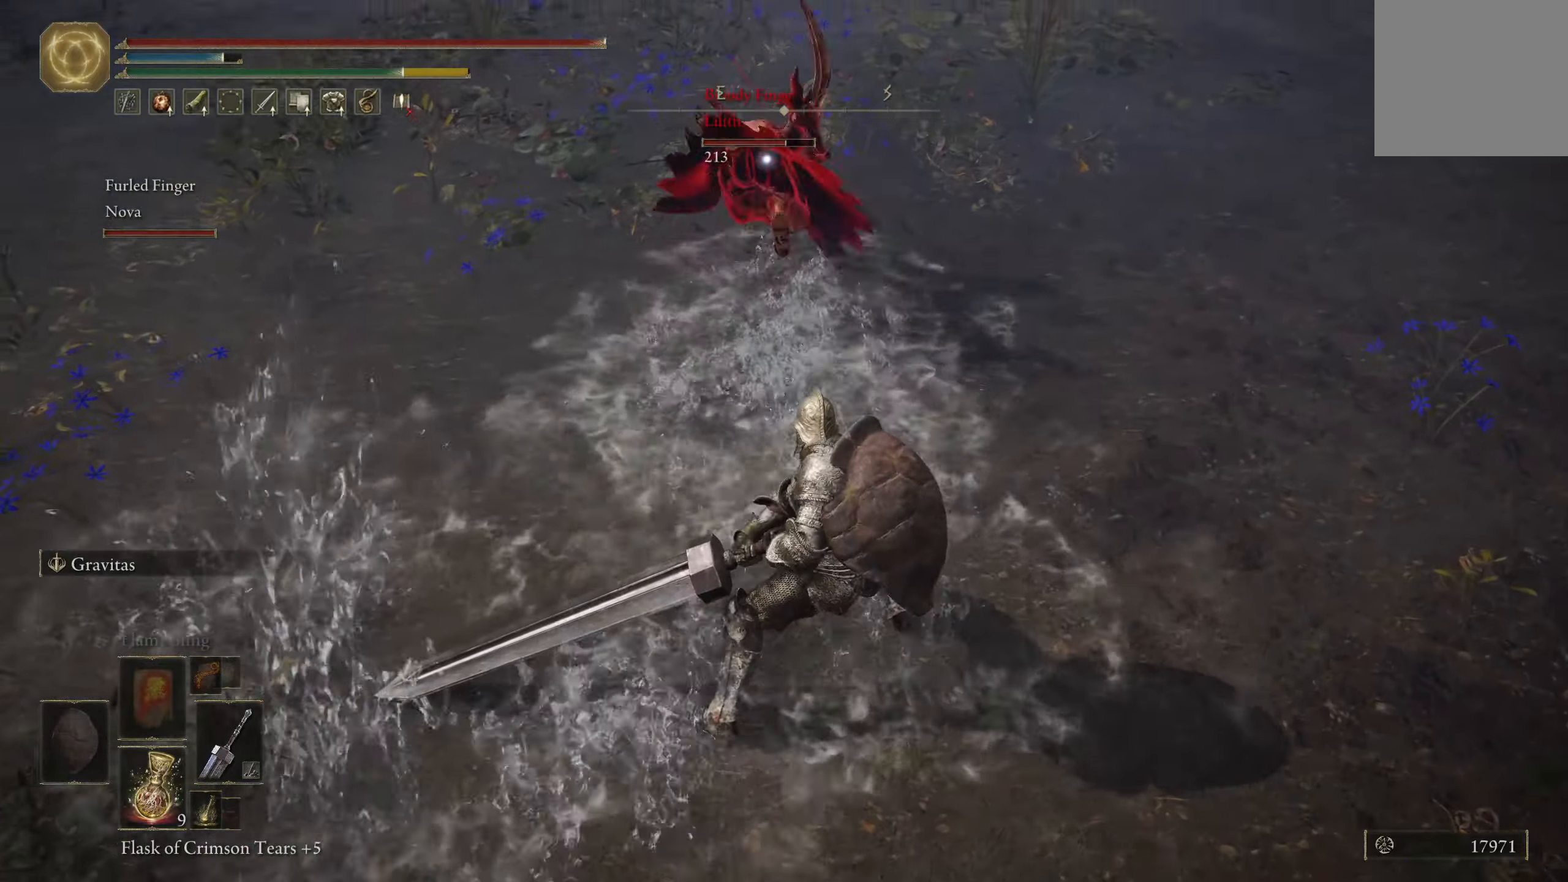
{"buttons": ["B"], "left_stick": "up-left", "right_stick": "center", "events": [[133, "B", "down"]]}
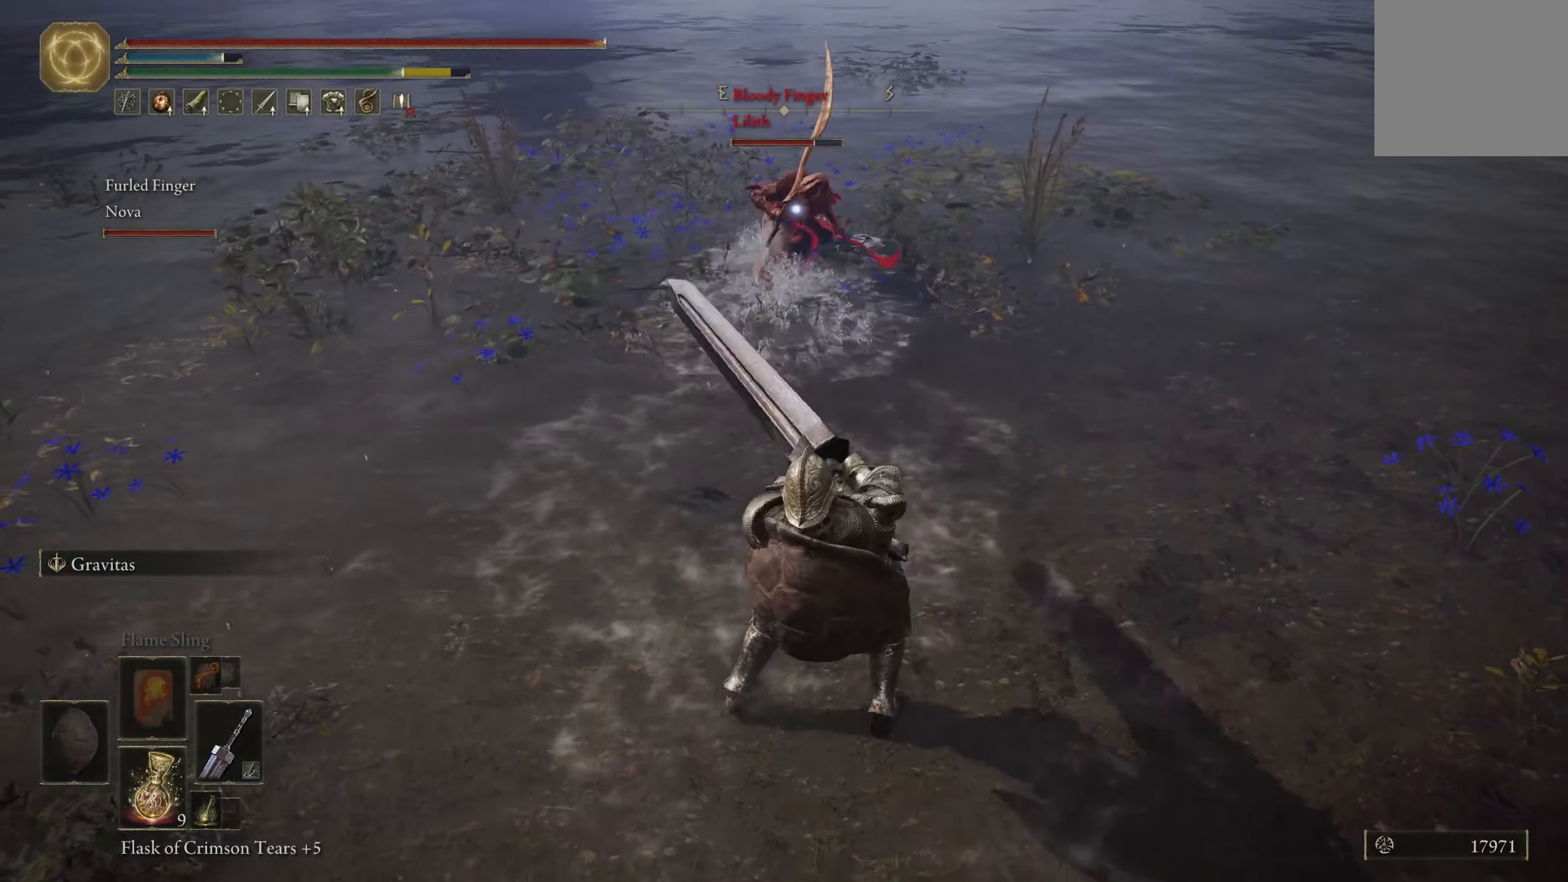
{"buttons": ["B"], "left_stick": "up-left", "right_stick": "center", "events": []}
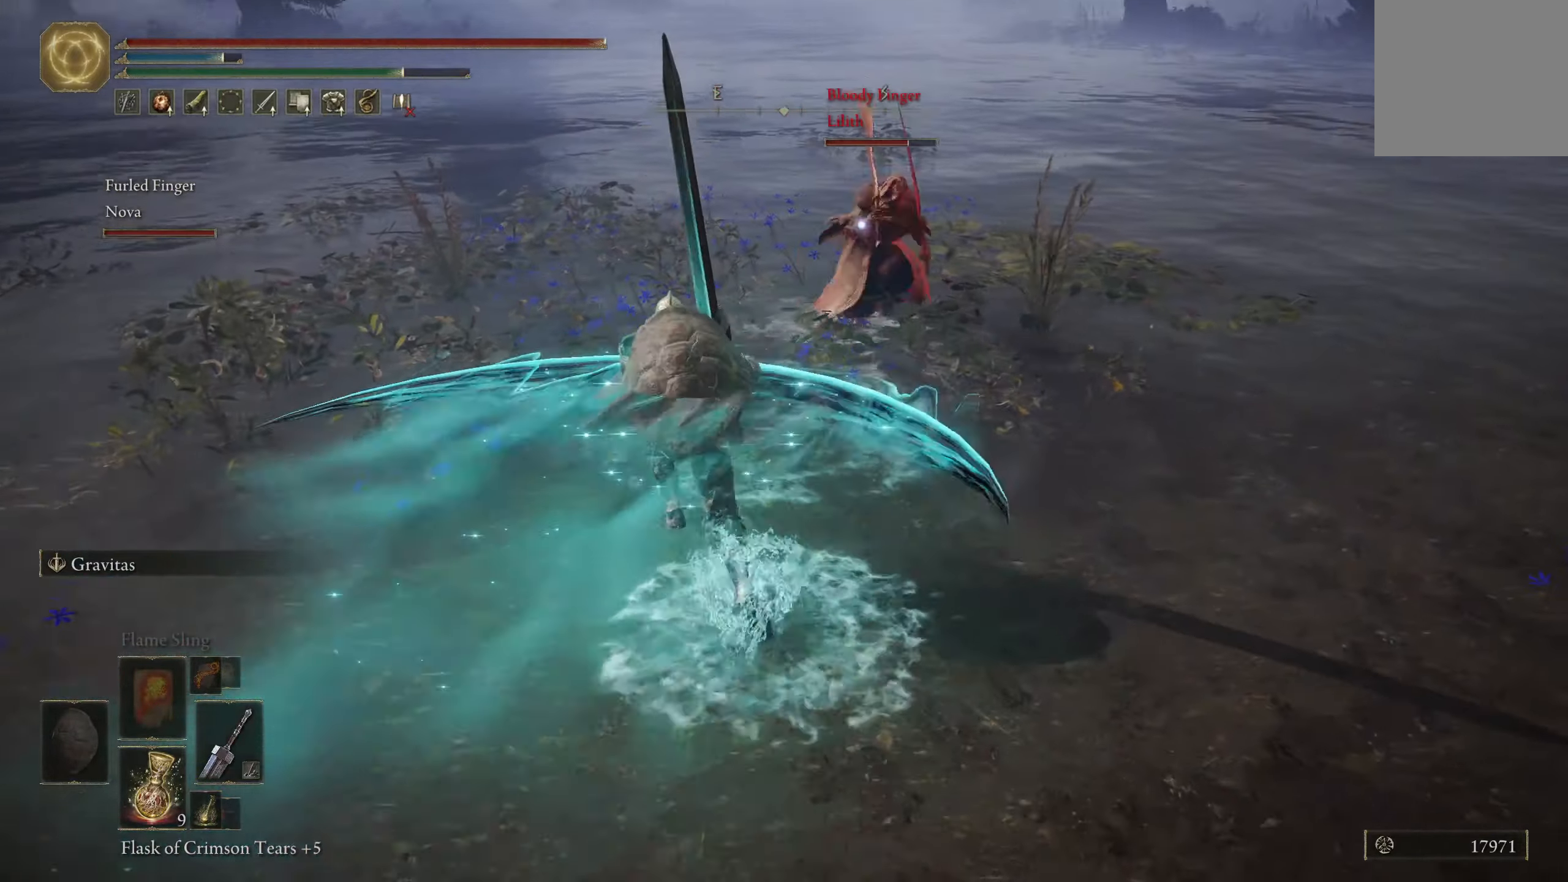
{"buttons": ["B"], "left_stick": "up-right", "right_stick": "center", "events": [[67, "left_stick", "up"], [267, "left_stick", "up-right"]]}
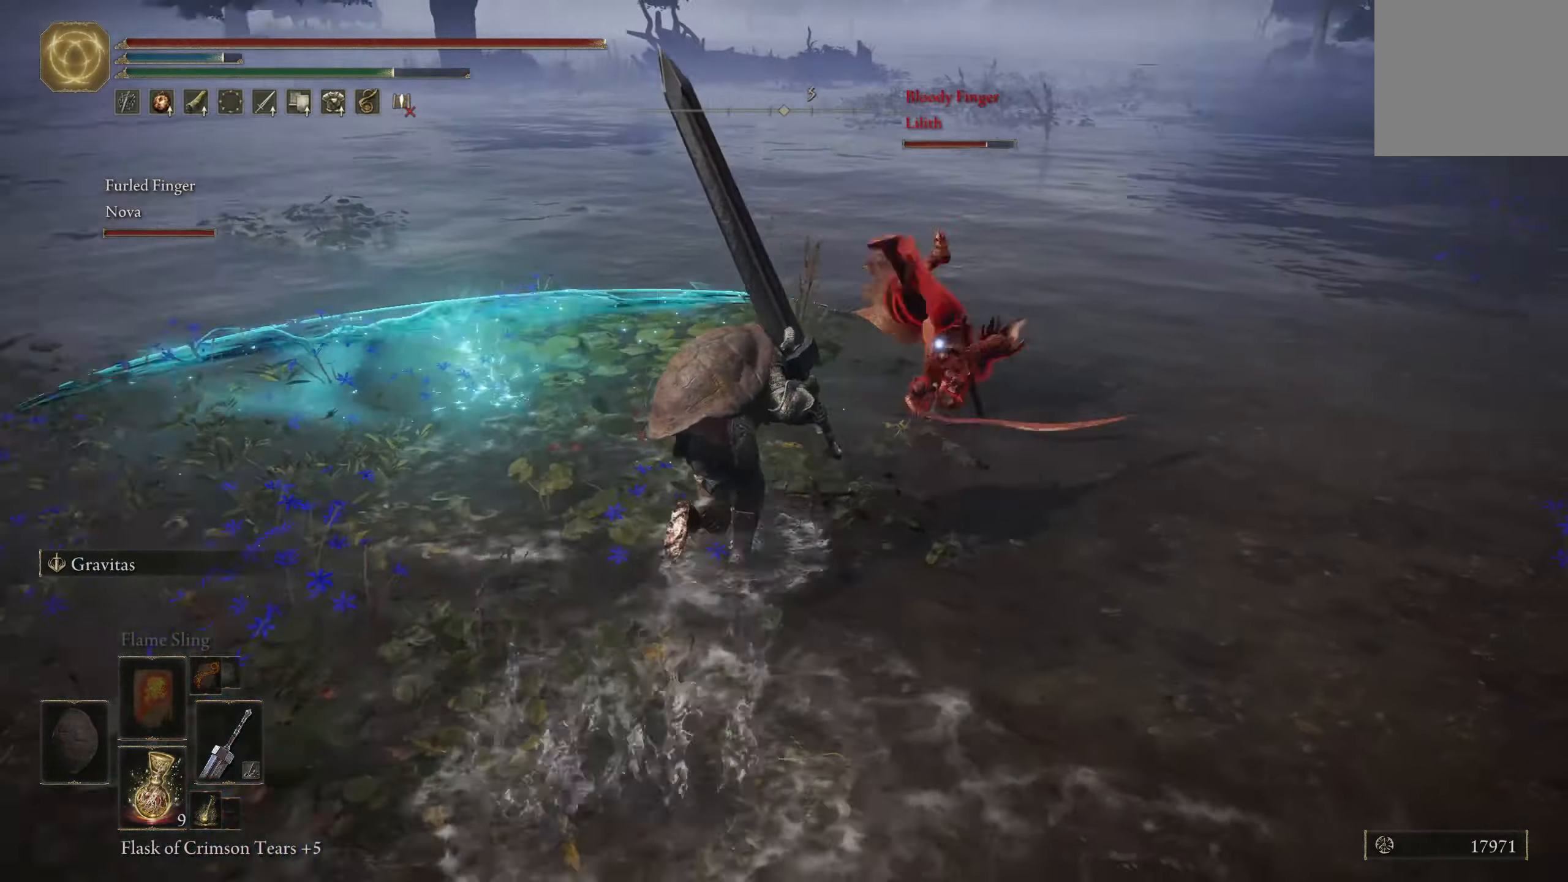
{"buttons": [], "left_stick": "up-right", "right_stick": "center", "events": [[100, "R1", "down"], [233, "R1", "up"], [350, "B", "up"]]}